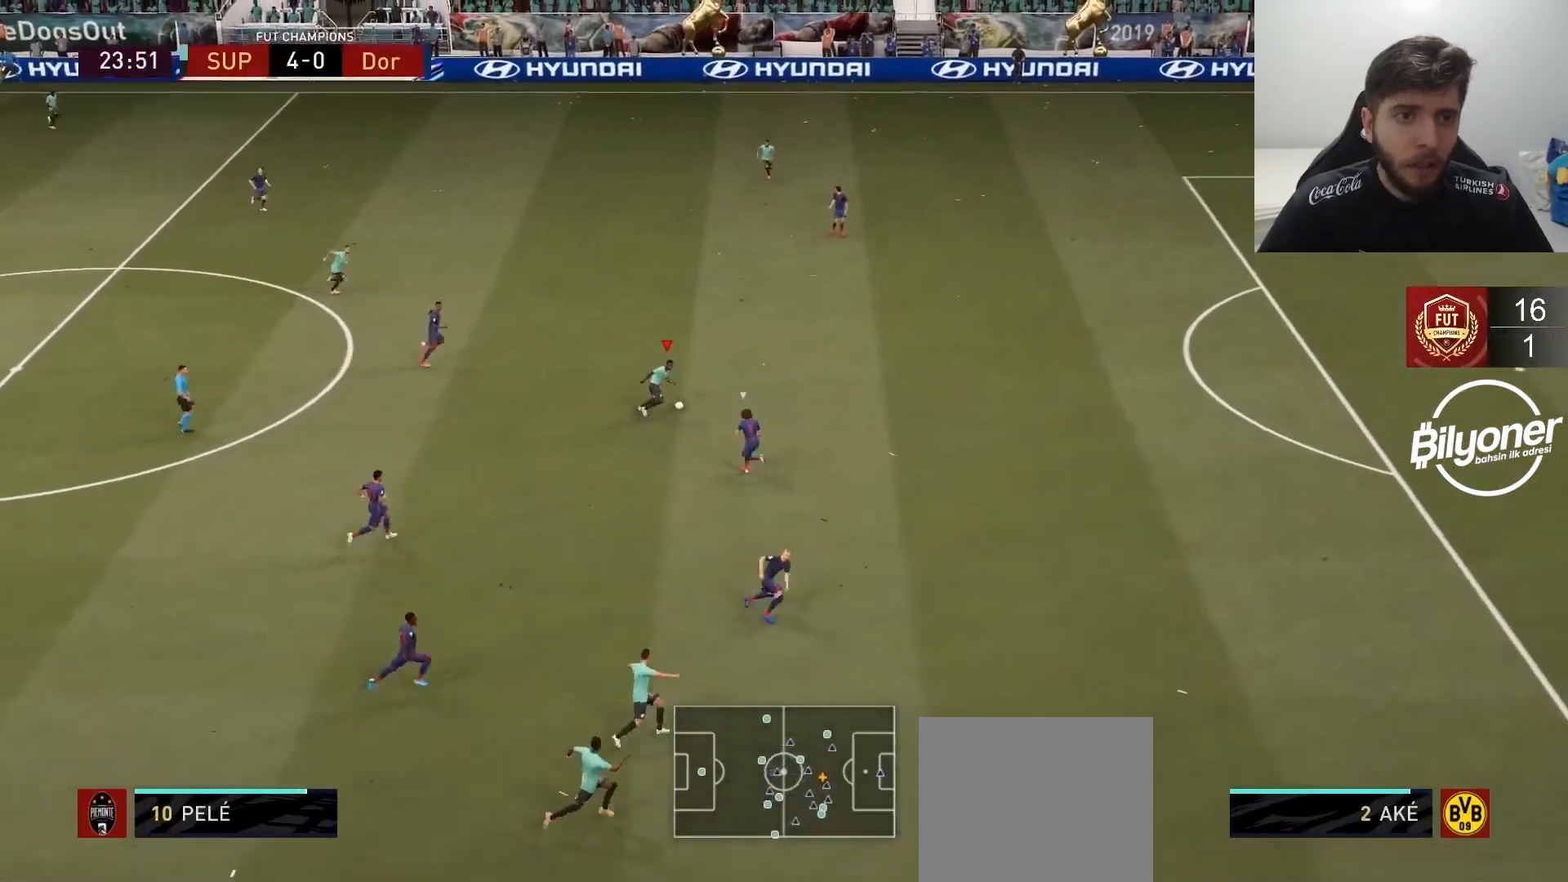
Gameplay with a controller (PlayStation layout); each line is a JSON object with the inputs held at the frame after it. "events" lists button and stick changes between this image and that frame as [ms after this image, input, new state], when the widget could be followed in between.
{"buttons": ["R1"], "left_stick": "up-right", "right_stick": "center", "events": [[317, "R1", "down"], [400, "R1", "up"], [483, "R1", "down"]]}
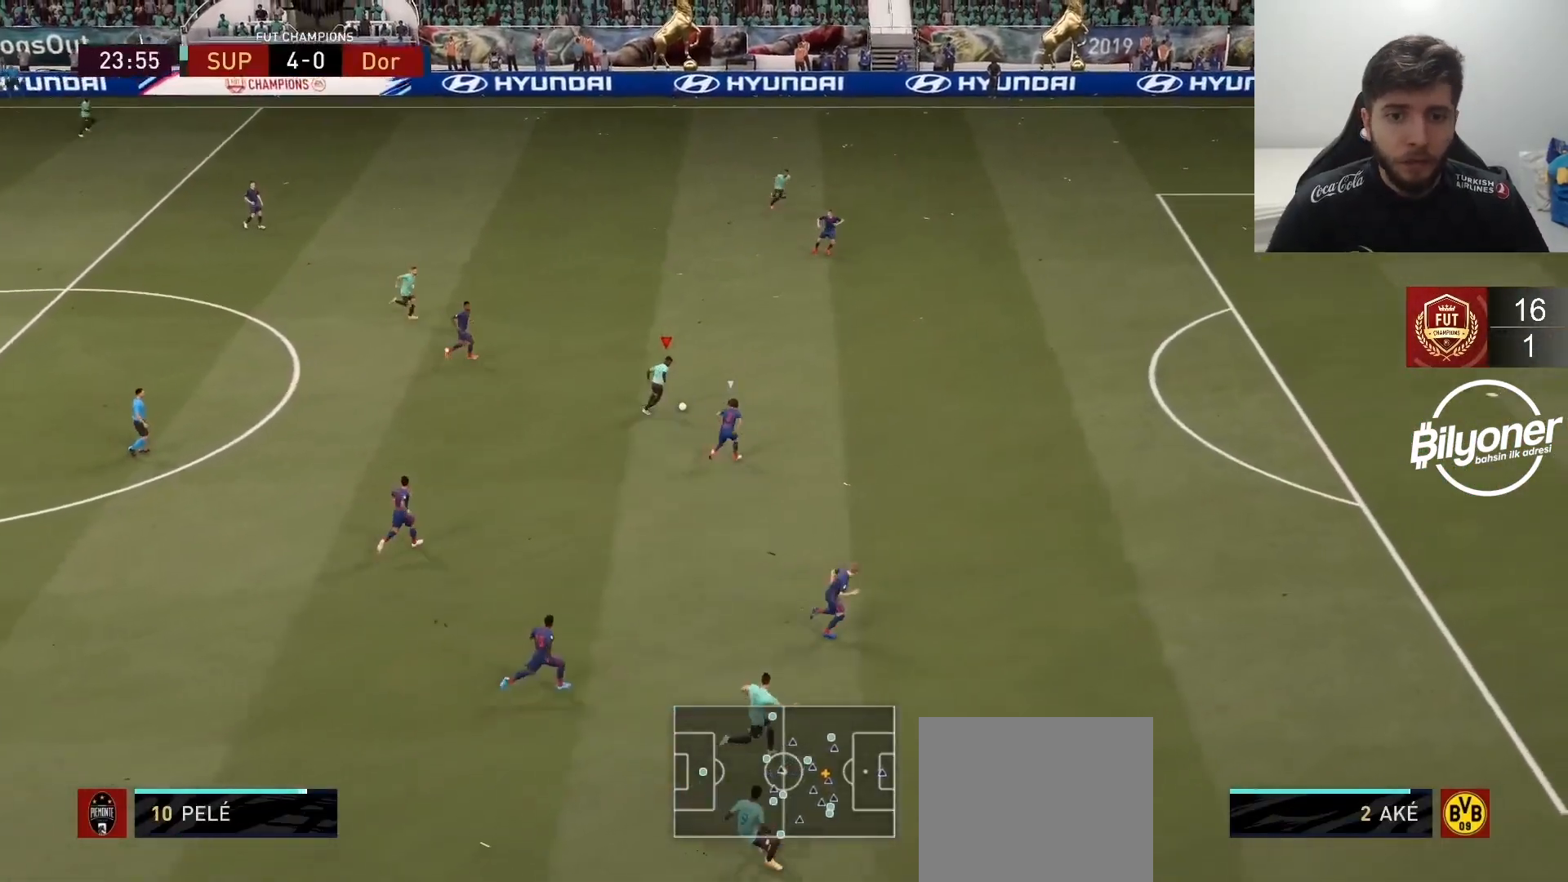
{"buttons": ["R2"], "left_stick": "up-right", "right_stick": "center", "events": [[67, "R1", "up"], [250, "R2", "down"]]}
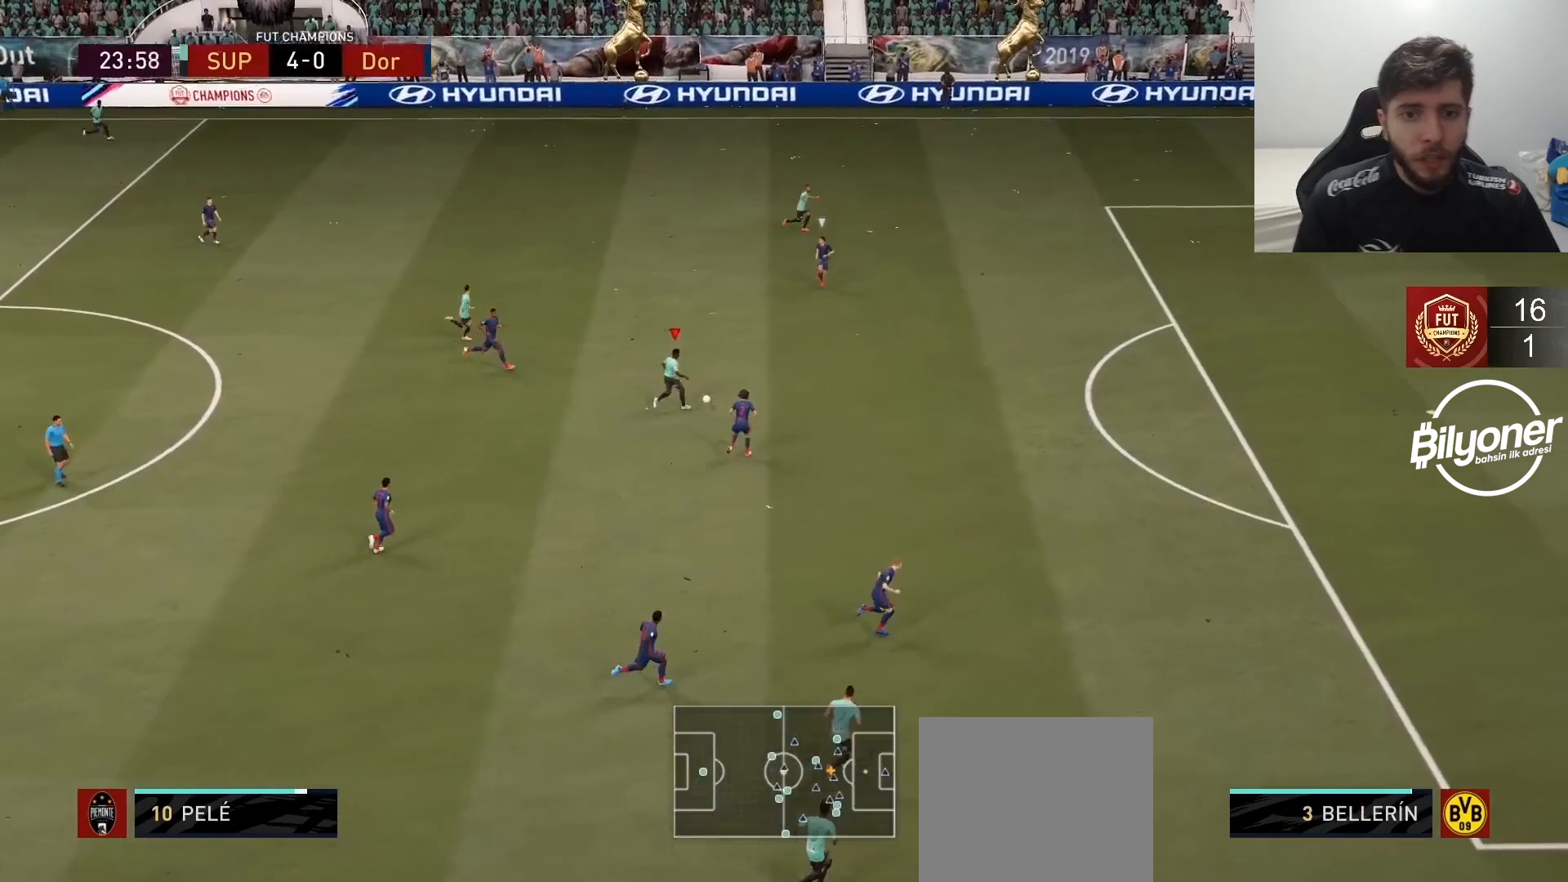
{"buttons": [], "left_stick": "up-right", "right_stick": "down", "events": [[367, "R2", "up"], [400, "right_stick", "down"]]}
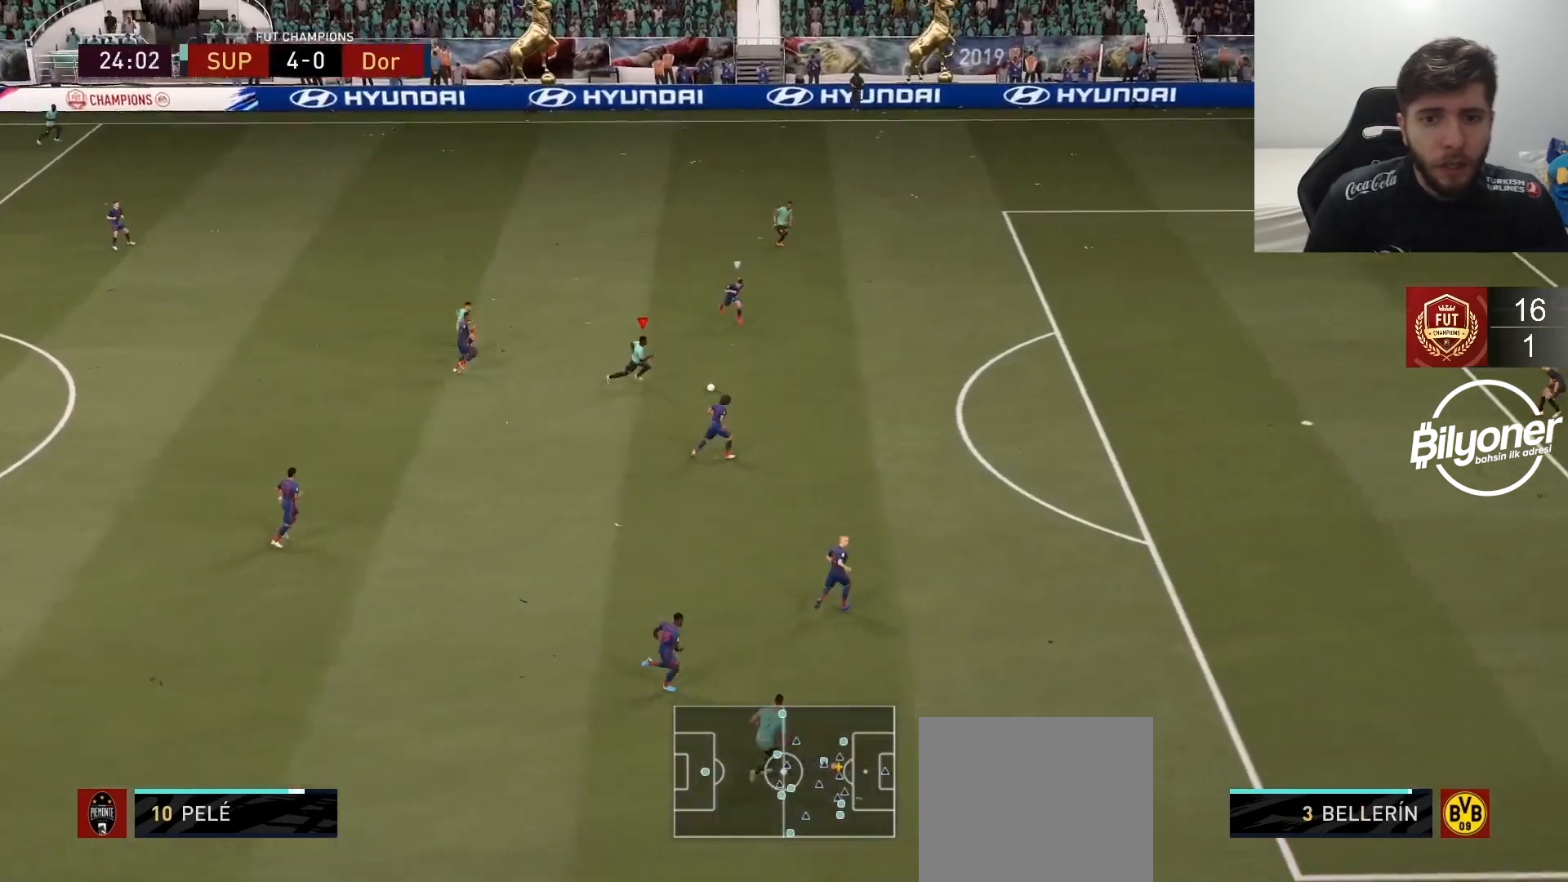
{"buttons": [], "left_stick": "center", "right_stick": "center", "events": [[100, "left_stick", "center"], [333, "right_stick", "center"]]}
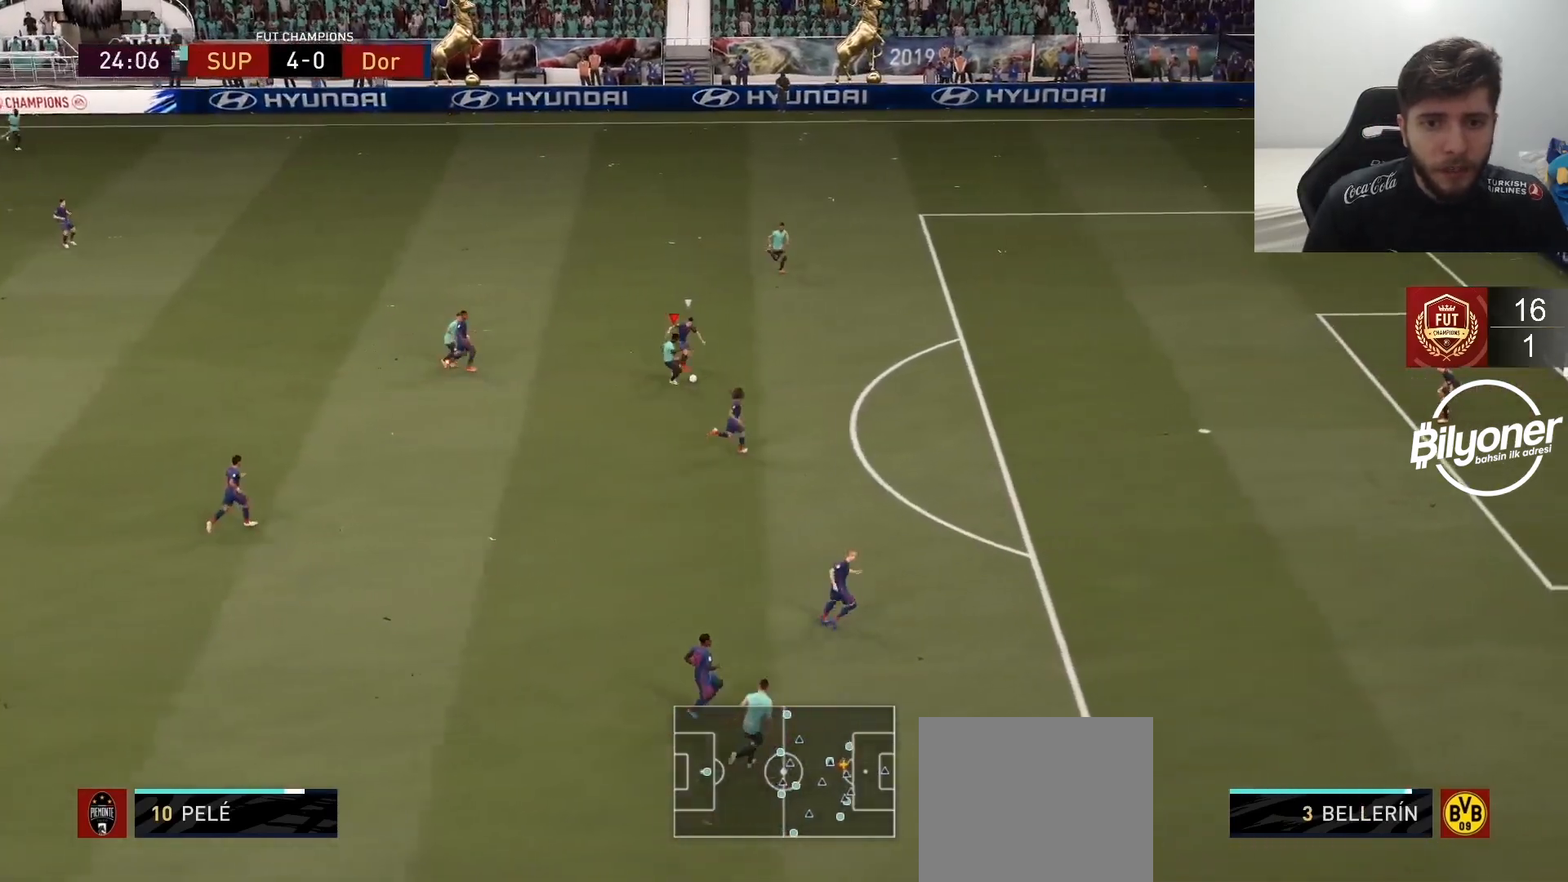
{"buttons": [], "left_stick": "down-right", "right_stick": "right", "events": [[33, "left_stick", "down"], [150, "left_stick", "down-right"], [433, "right_stick", "right"]]}
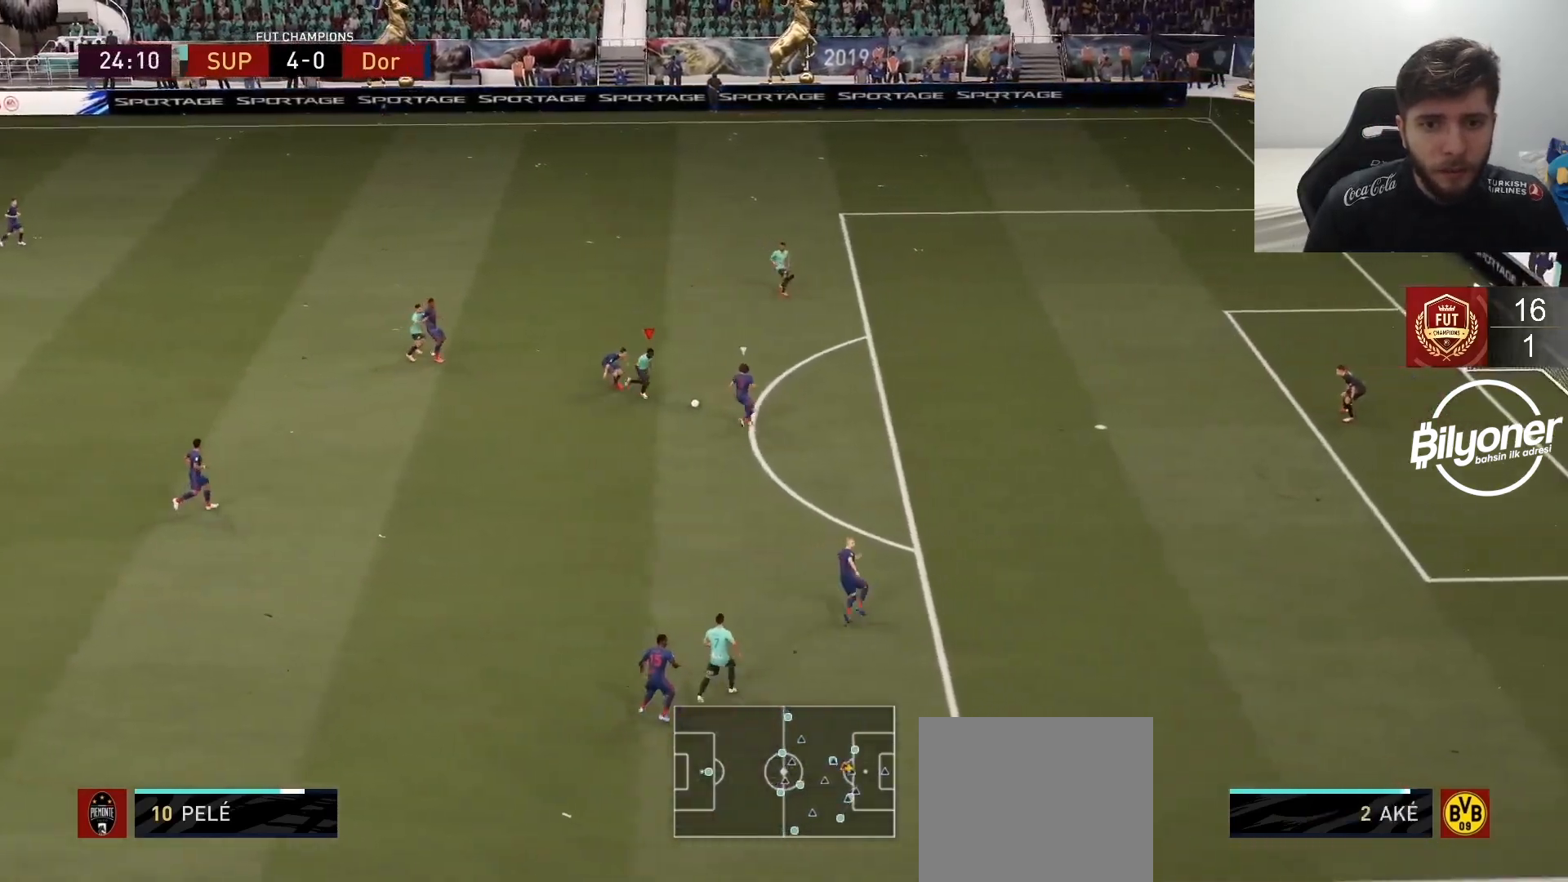
{"buttons": [], "left_stick": "down-right", "right_stick": "center", "events": [[100, "right_stick", "up-left"], [200, "right_stick", "center"]]}
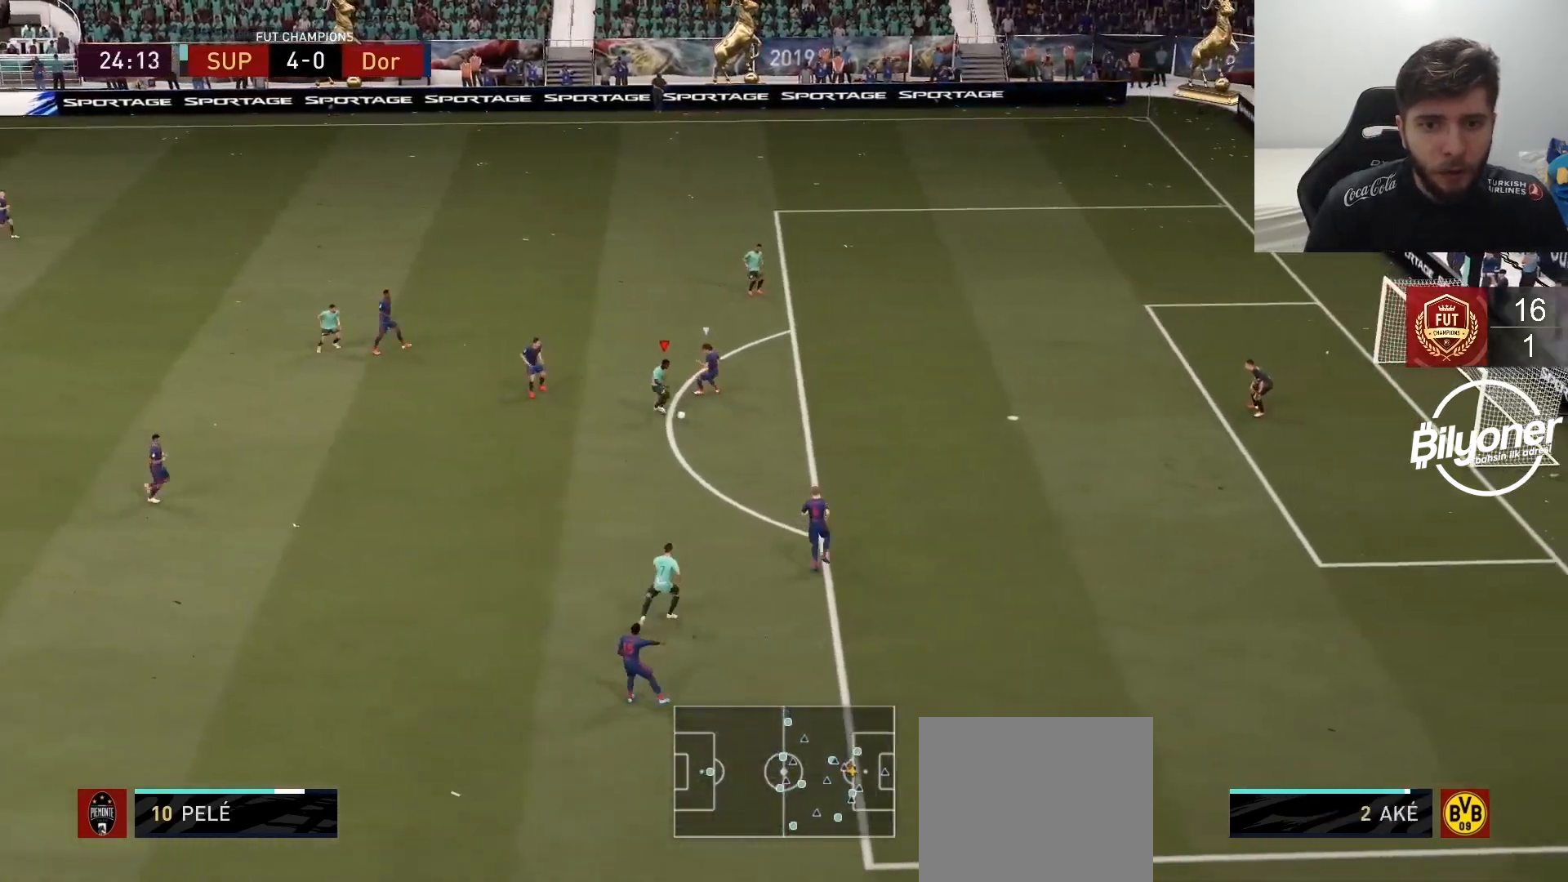
{"buttons": [], "left_stick": "down-right", "right_stick": "center", "events": []}
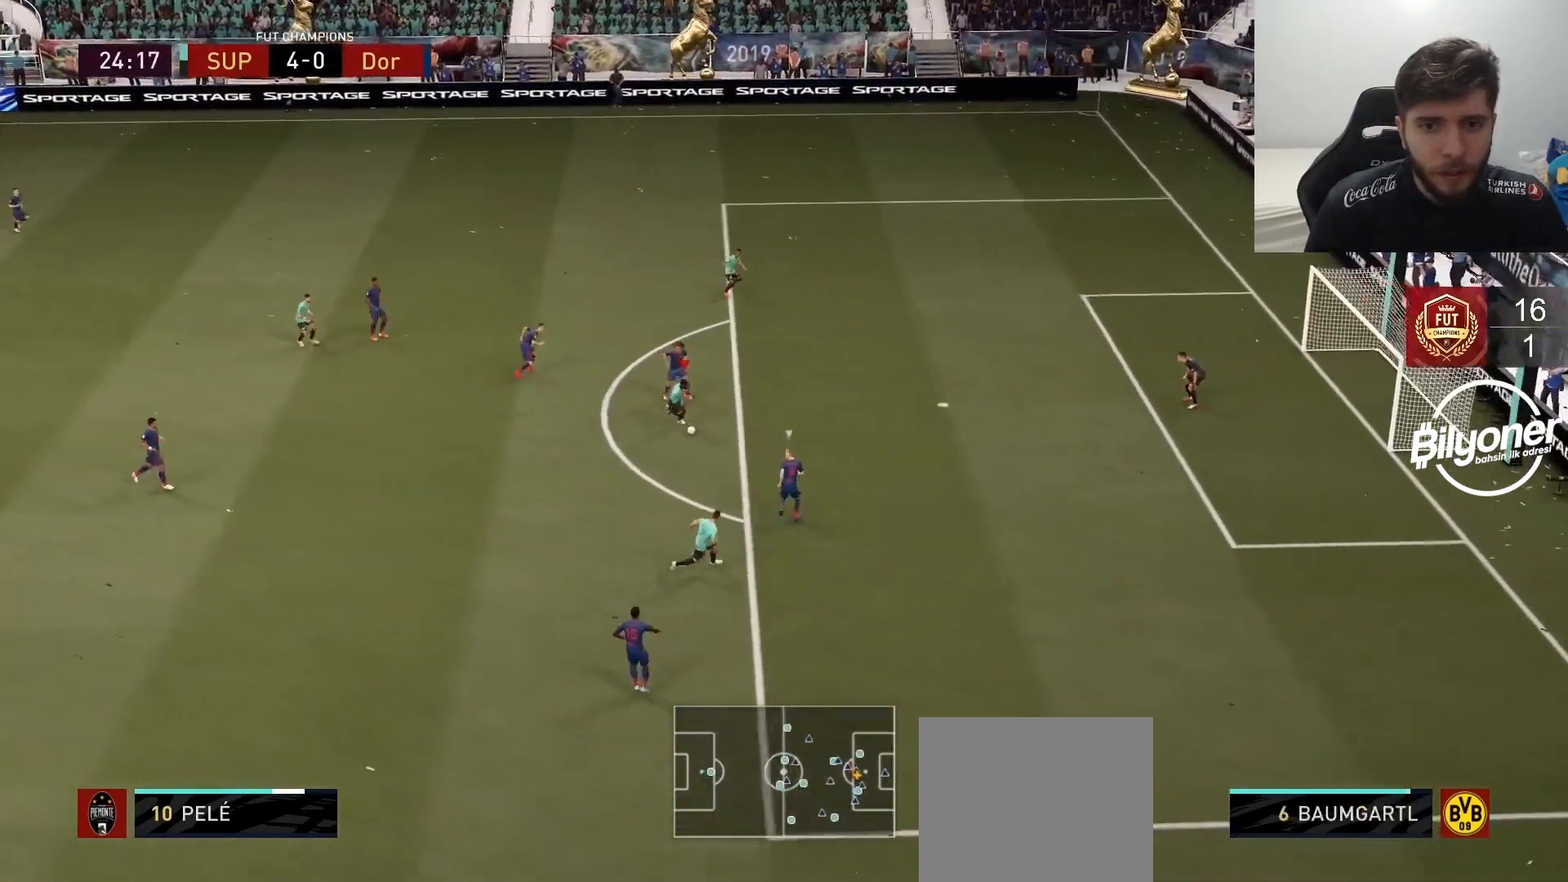
{"buttons": [], "left_stick": "down-right", "right_stick": "center", "events": [[150, "left_stick", "down-left"], [283, "left_stick", "down"], [400, "left_stick", "down-right"]]}
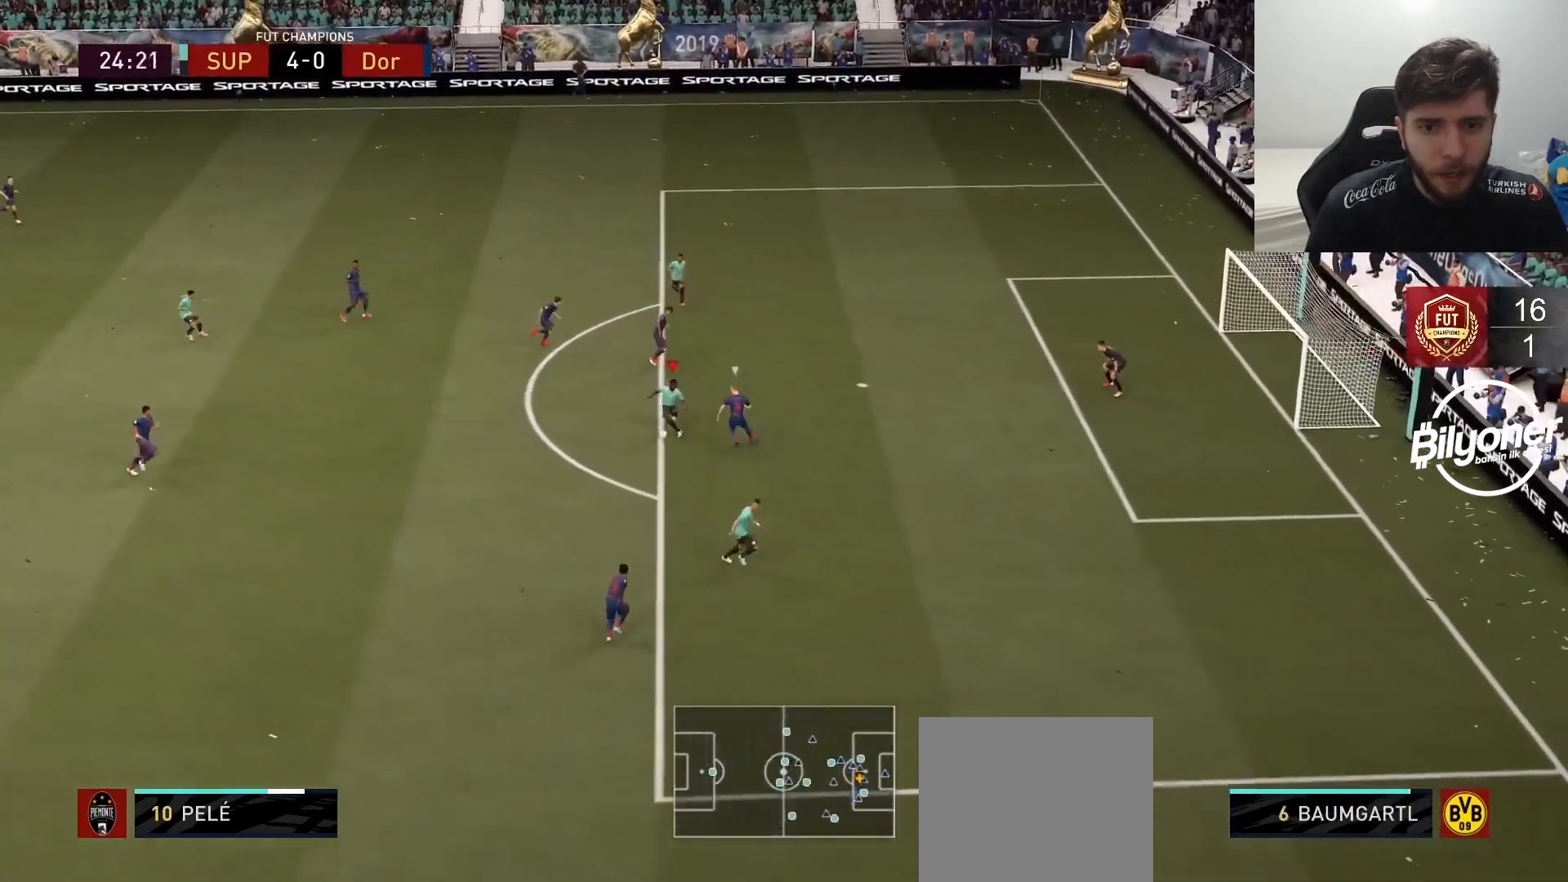
{"buttons": [], "left_stick": "right", "right_stick": "center", "events": [[433, "left_stick", "right"]]}
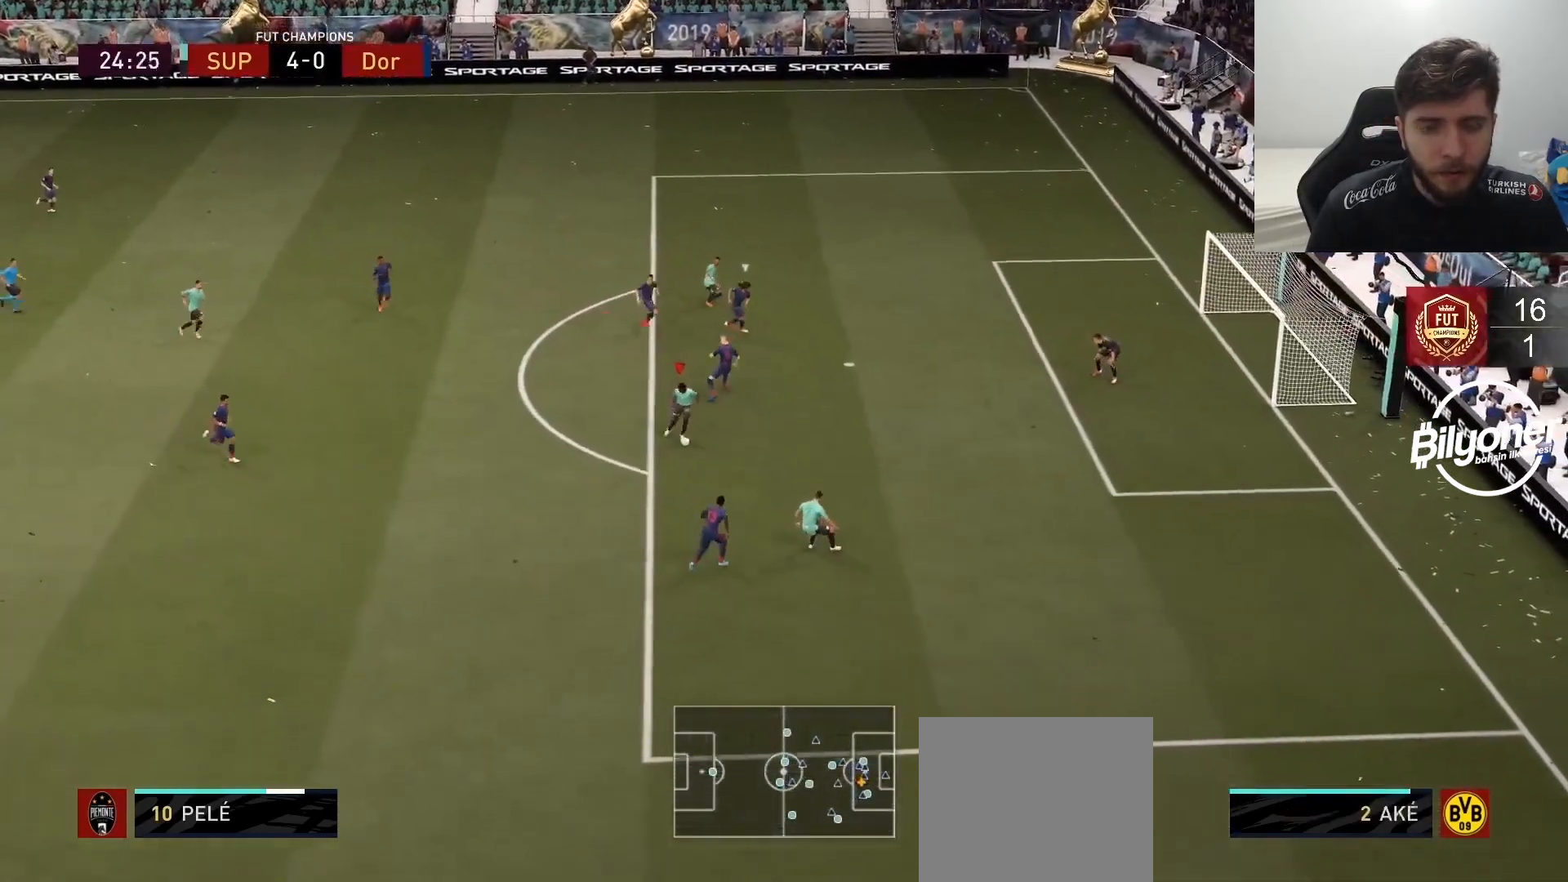
{"buttons": ["R2"], "left_stick": "right", "right_stick": "center", "events": [[83, "SQUARE", "down"], [300, "SQUARE", "up"], [483, "R2", "down"]]}
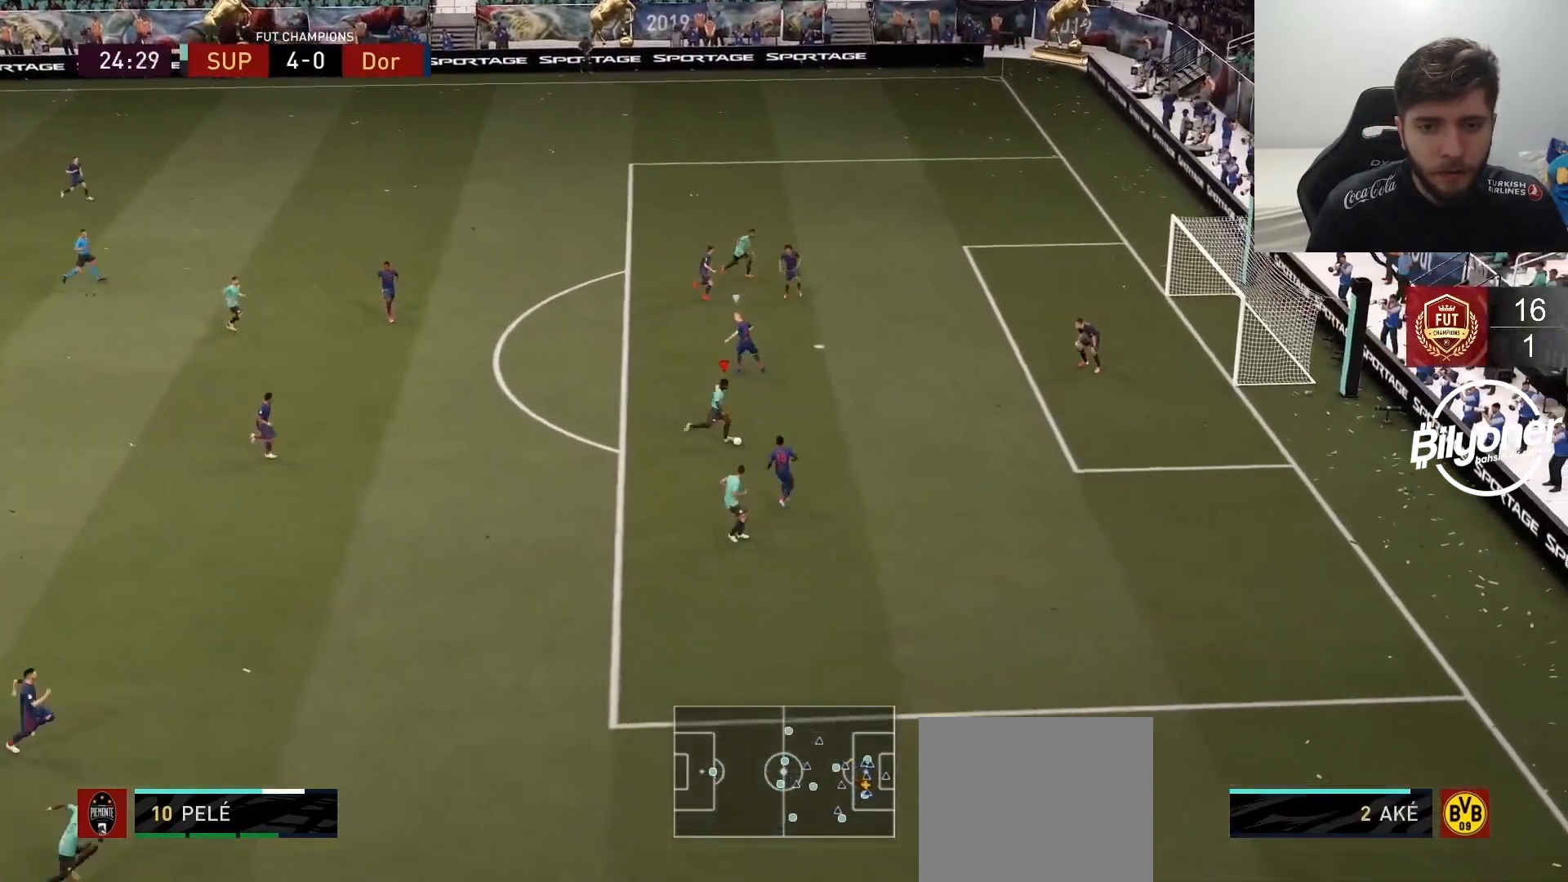
{"buttons": [], "left_stick": "center", "right_stick": "center", "events": [[233, "R2", "up"], [250, "left_stick", "center"]]}
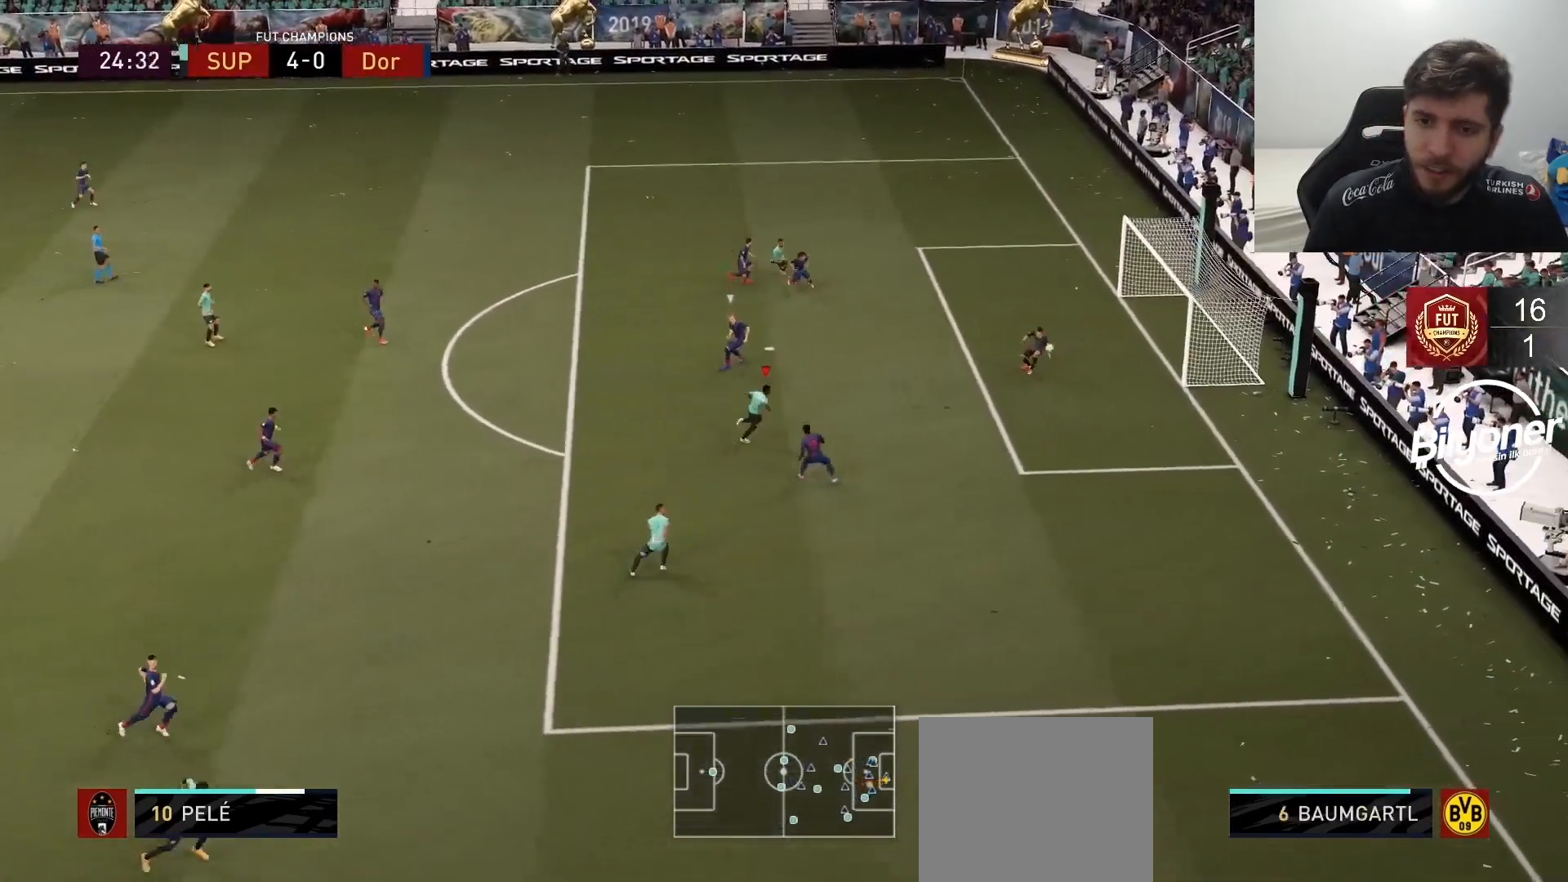
{"buttons": [], "left_stick": "center", "right_stick": "center", "events": []}
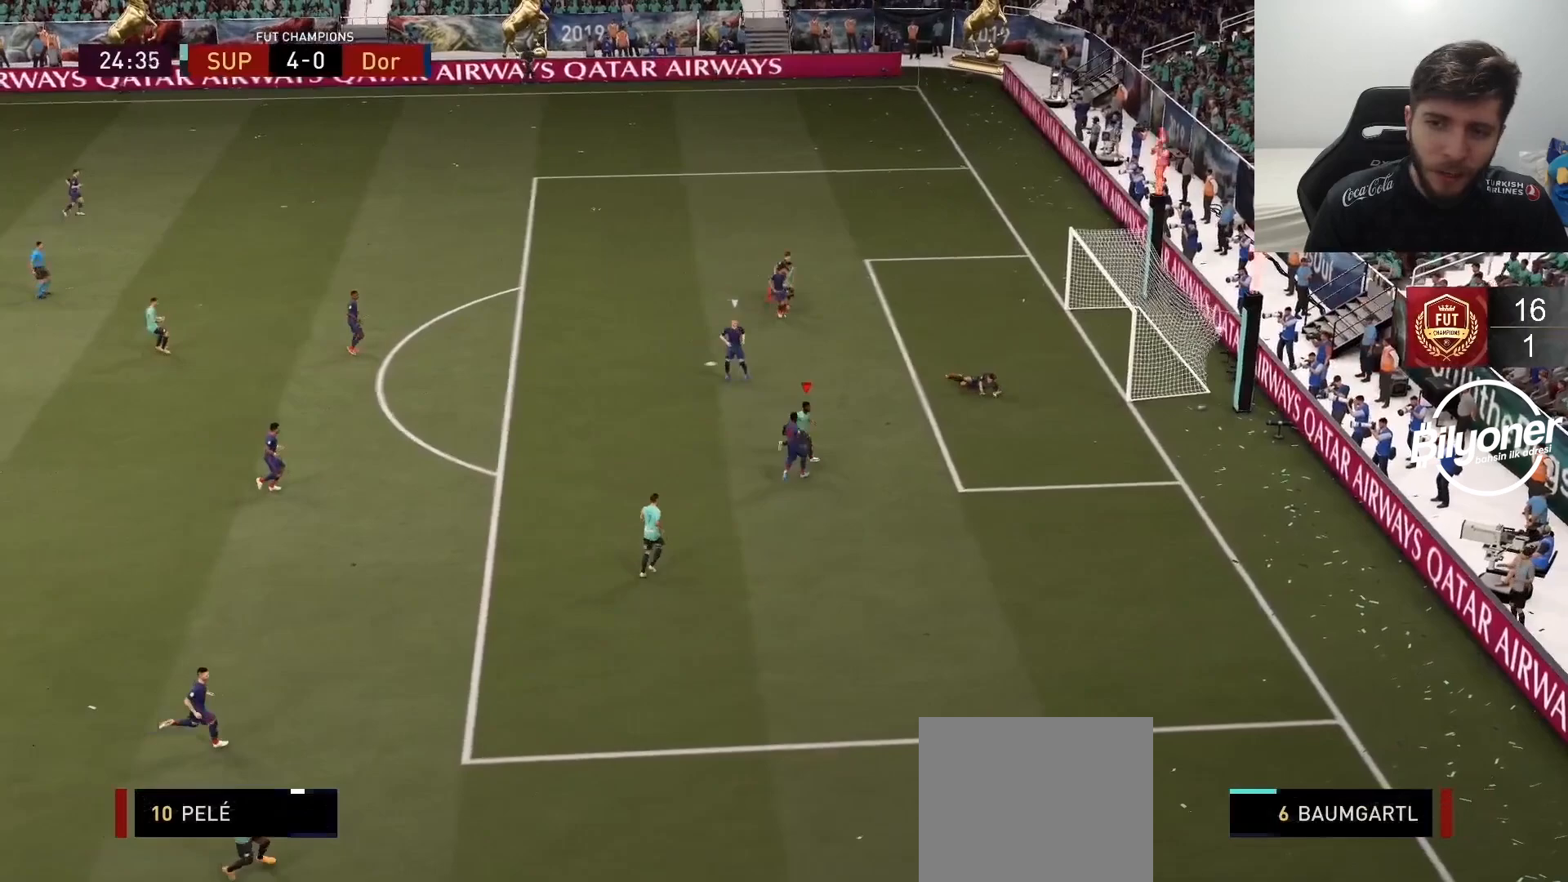
{"buttons": ["L2", "R1", "R2"], "left_stick": "center", "right_stick": "center", "events": [[150, "L2", "down"], [150, "R2", "down"], [183, "L1", "down"], [183, "R1", "down"], [317, "L1", "up"], [333, "R1", "up"], [383, "L1", "down"], [400, "R1", "down"], [500, "L1", "up"]]}
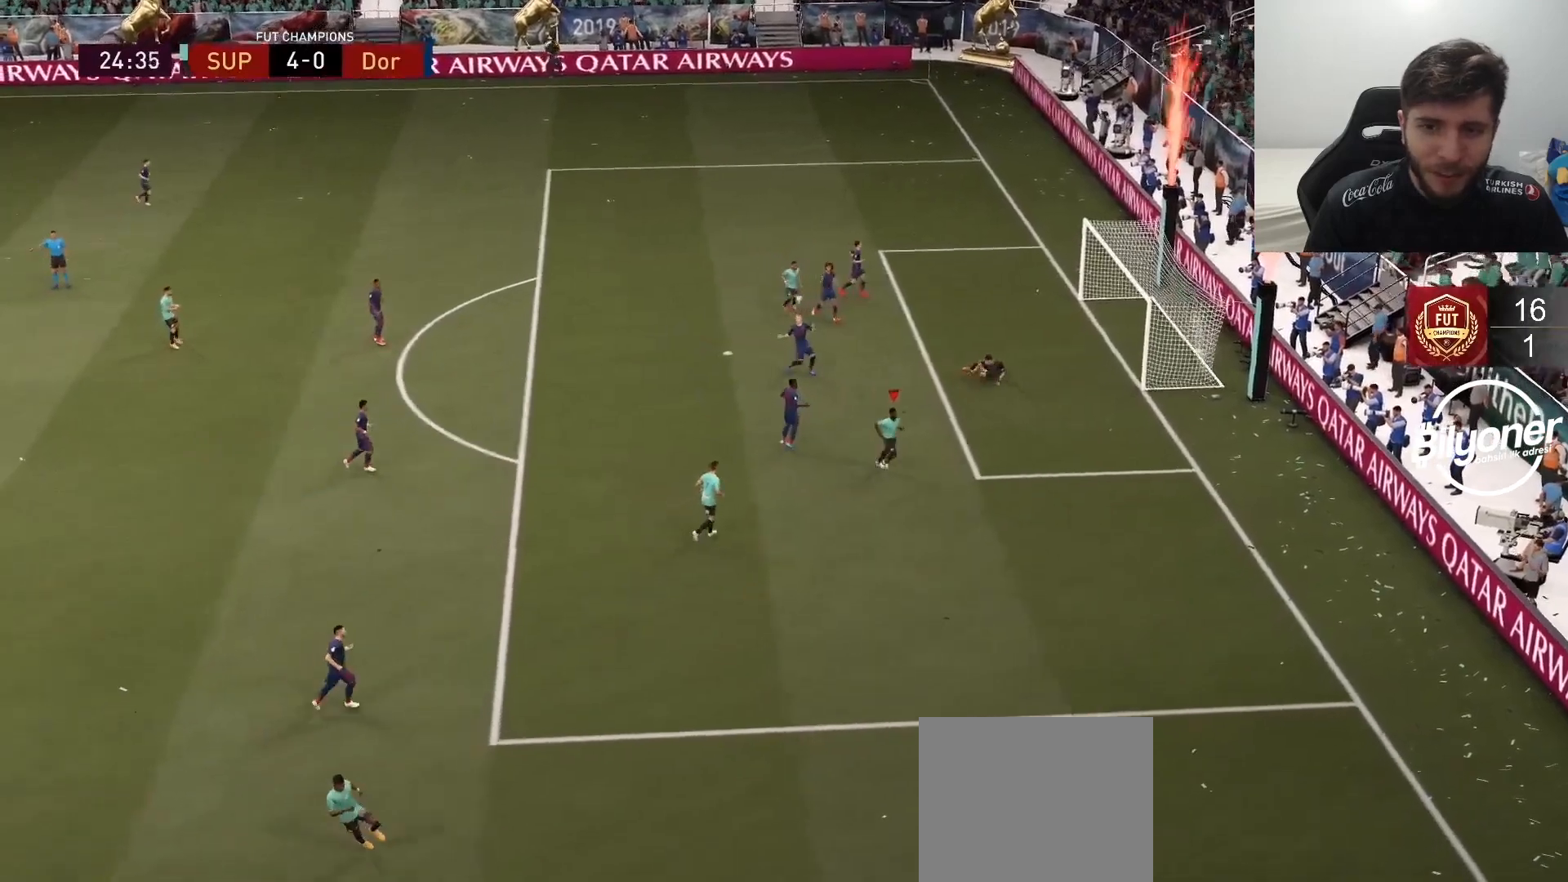
{"buttons": [], "left_stick": "center", "right_stick": "center", "events": [[33, "R1", "up"], [83, "L1", "down"], [100, "R1", "down"], [200, "L1", "up"], [233, "L2", "up"], [233, "R1", "up"], [267, "R2", "up"]]}
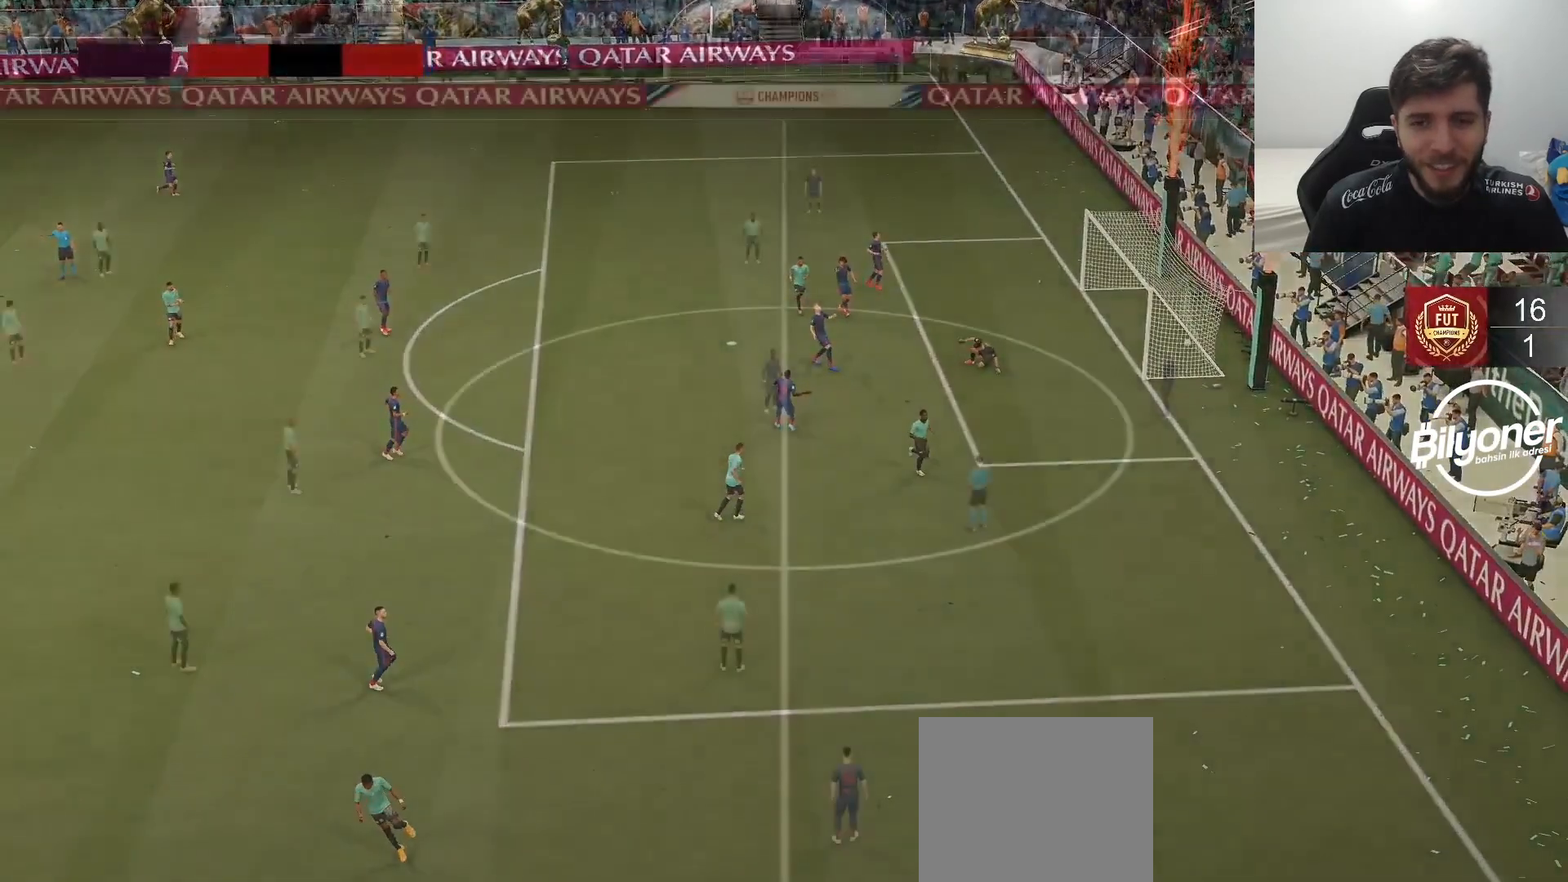
{"buttons": [], "left_stick": "center", "right_stick": "center", "events": []}
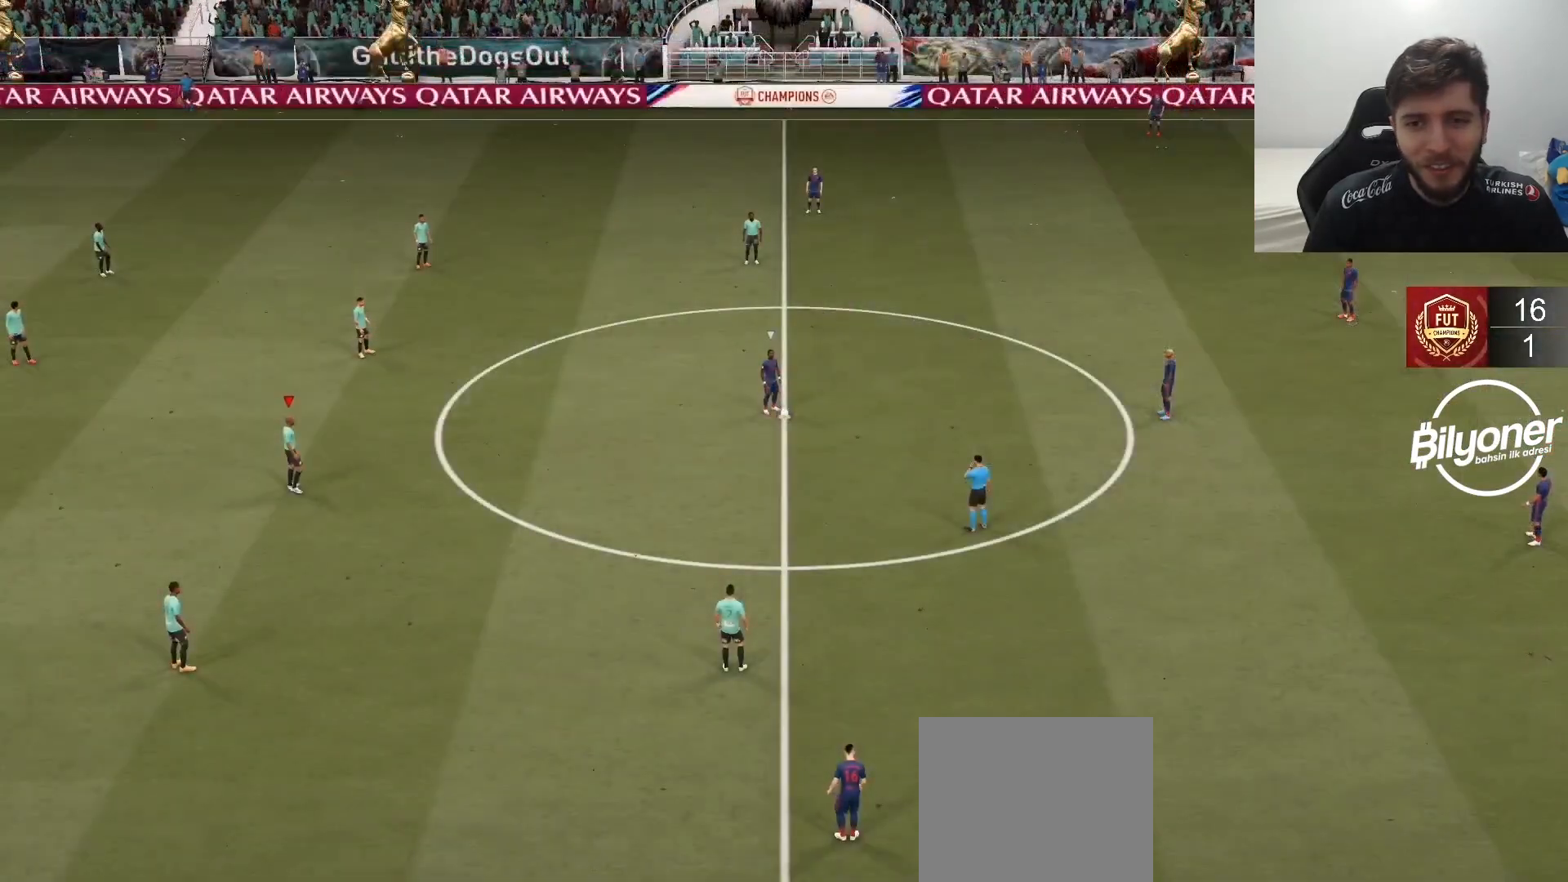
{"buttons": ["L2", "R2"], "left_stick": "up-left", "right_stick": "center", "events": [[317, "L2", "down"], [317, "R2", "down"], [317, "left_stick", "down-left"], [483, "left_stick", "up-left"]]}
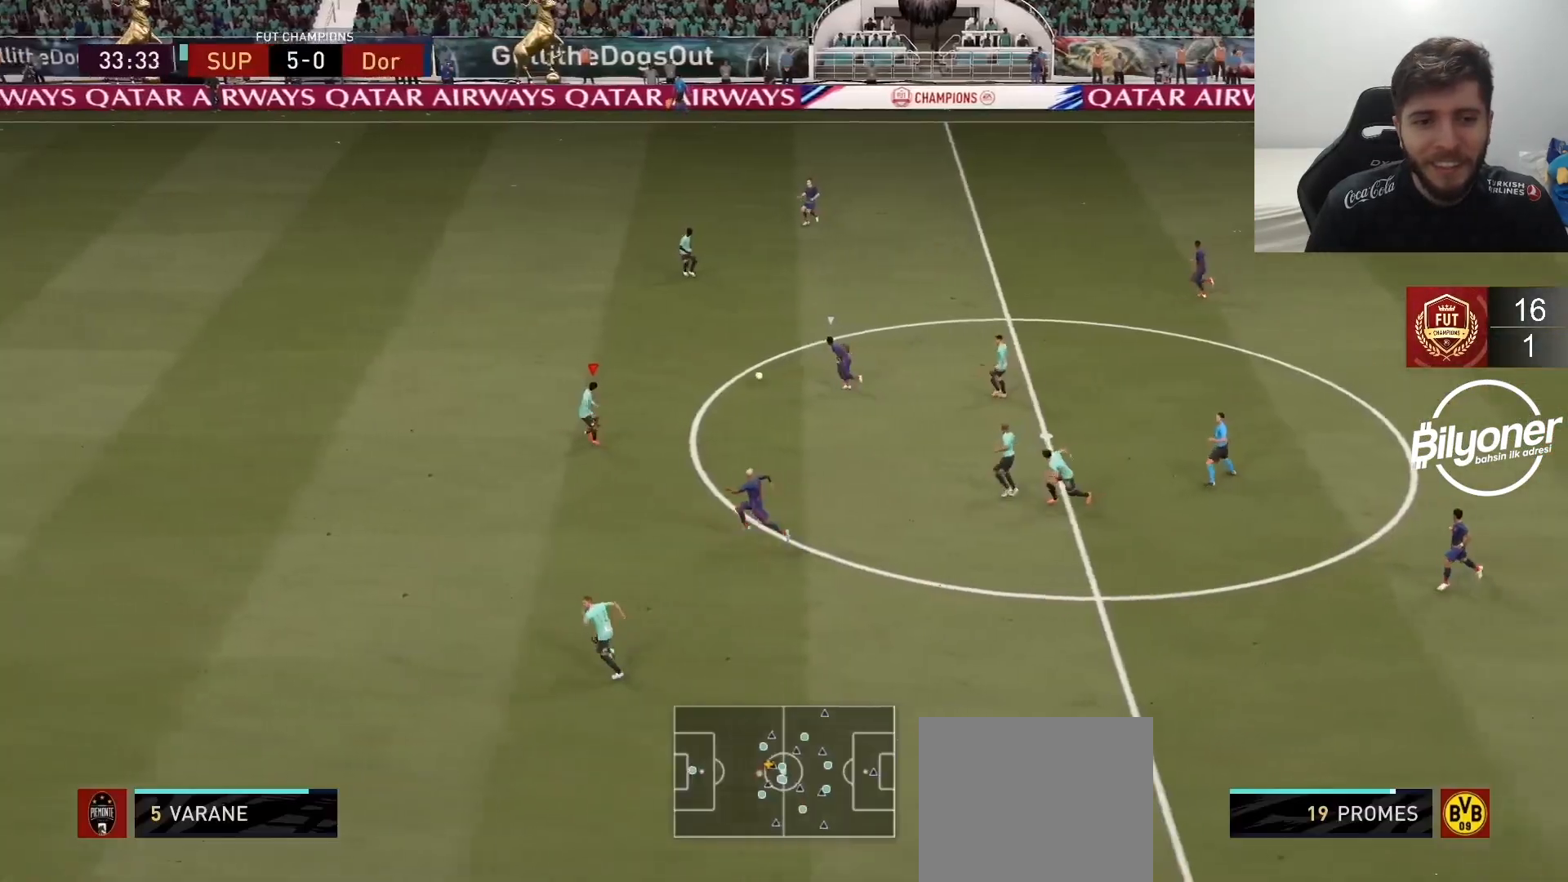
{"buttons": ["R2"], "left_stick": "up-left", "right_stick": "center", "events": [[200, "L2", "up"]]}
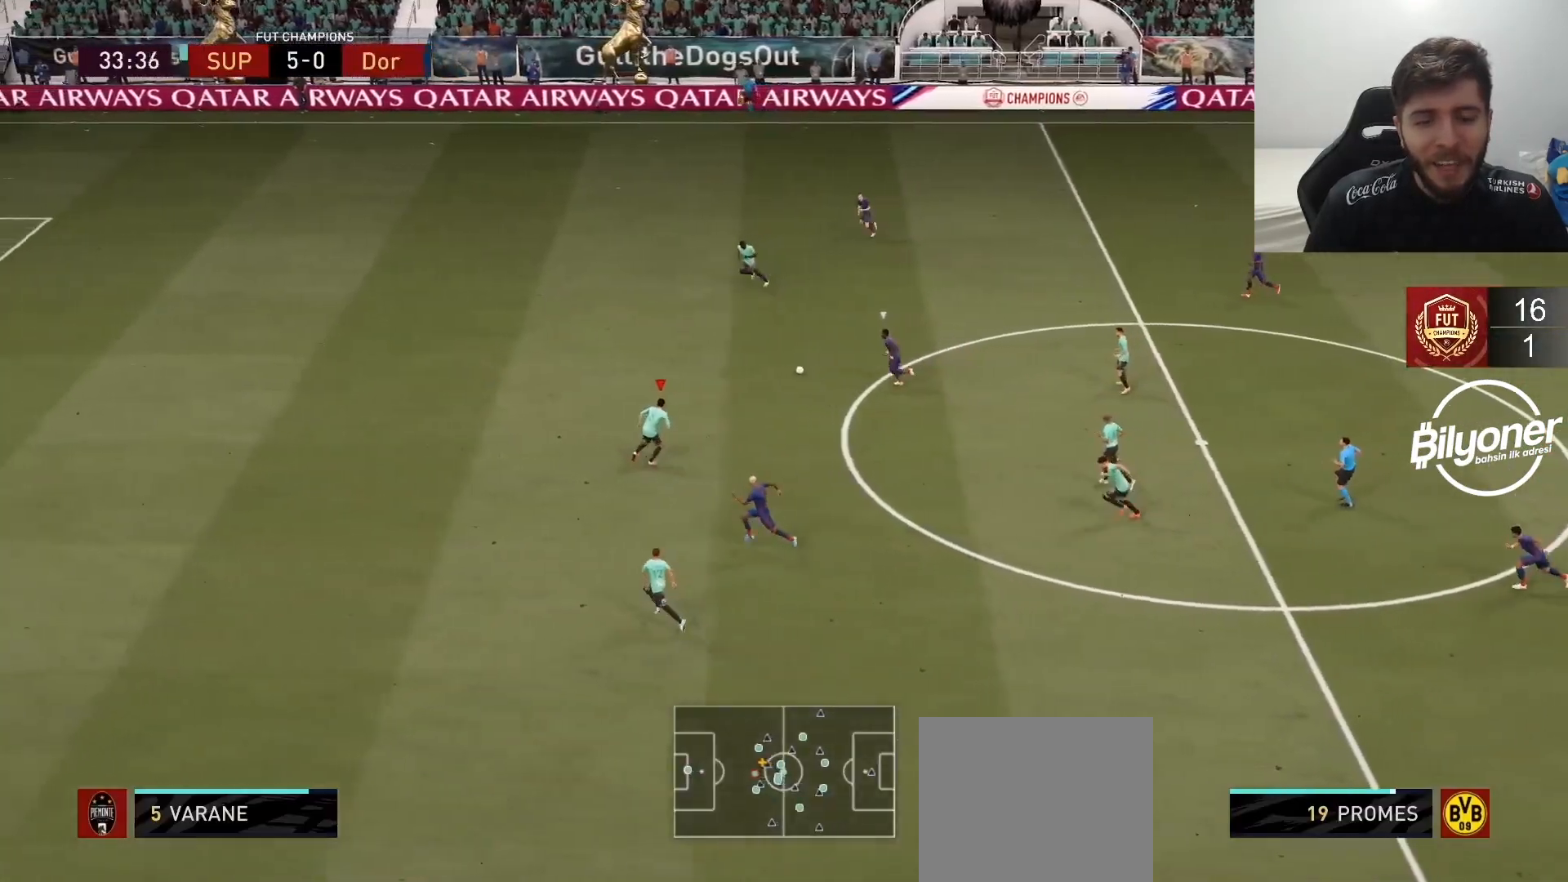
{"buttons": ["L2", "R2"], "left_stick": "up-left", "right_stick": "center", "events": [[67, "L2", "down"]]}
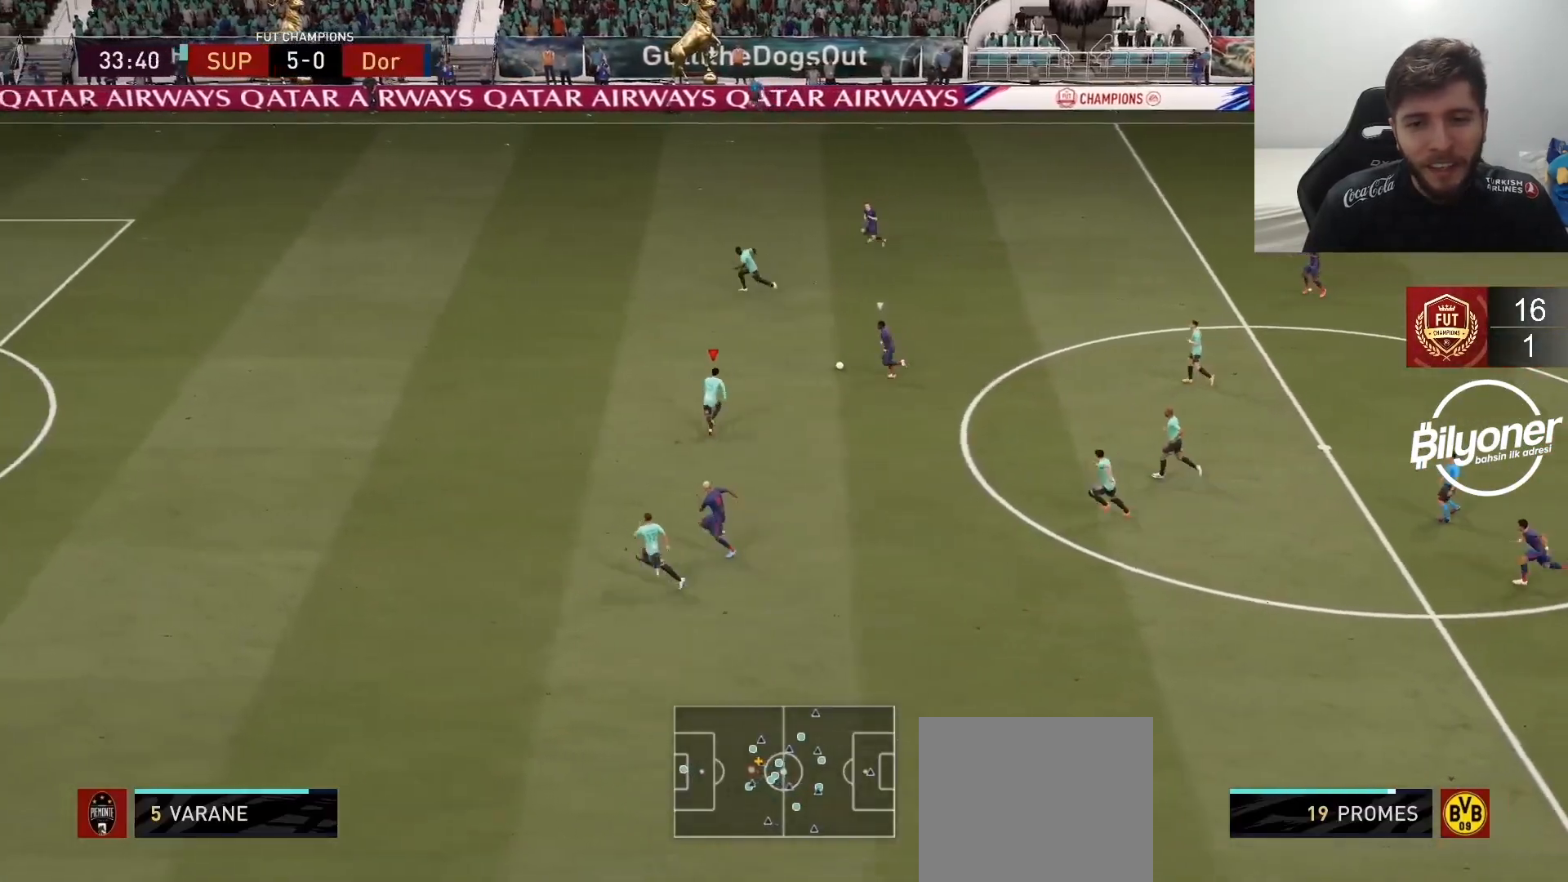
{"buttons": ["L2", "R2"], "left_stick": "up-left", "right_stick": "center", "events": []}
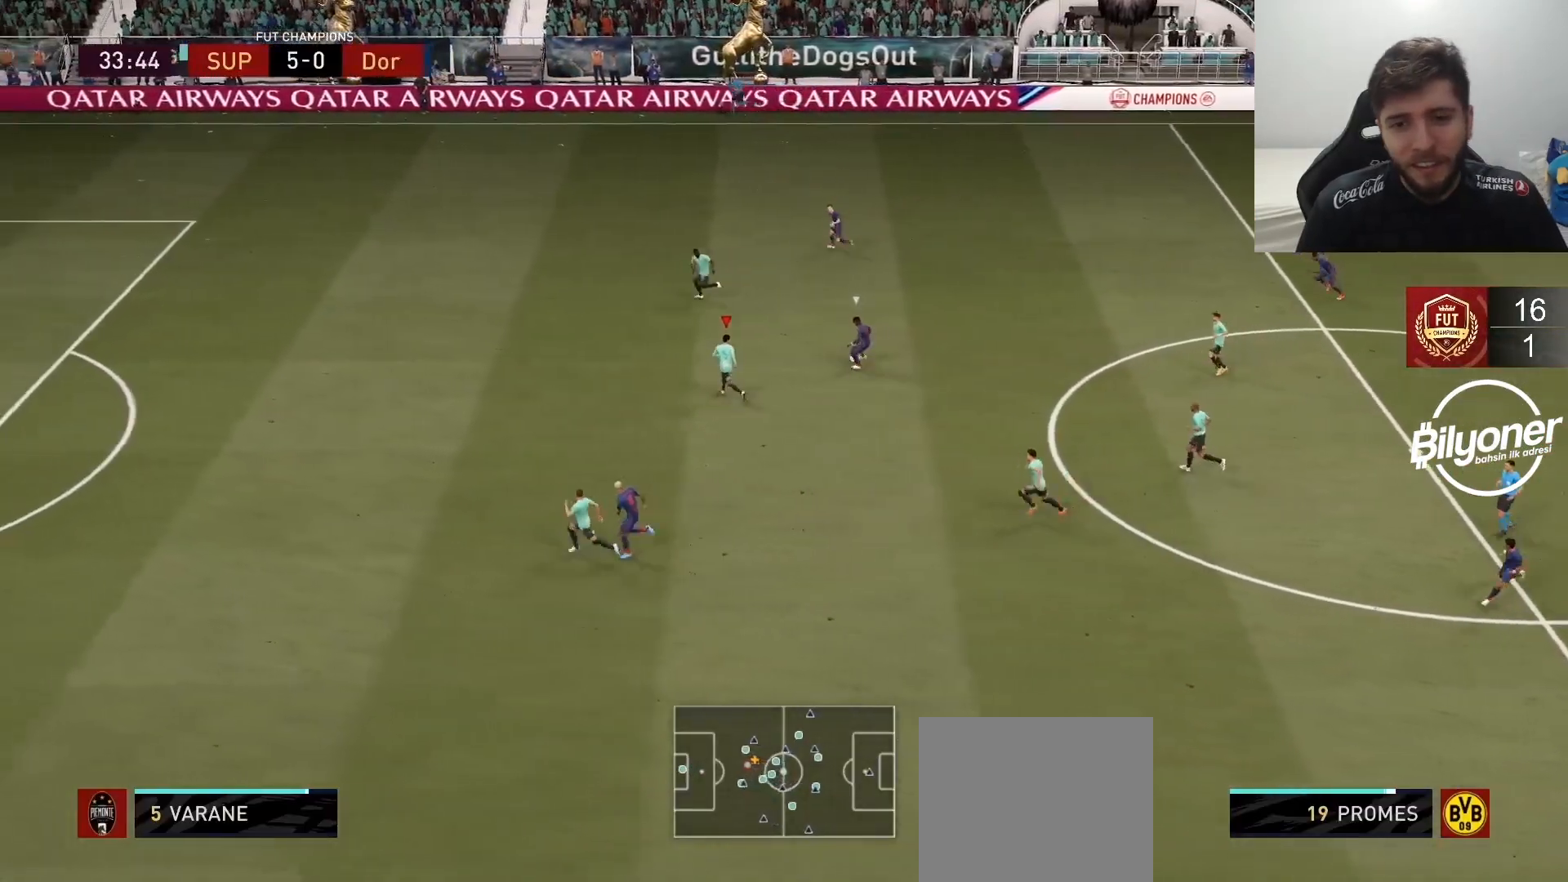
{"buttons": ["L2", "R2"], "left_stick": "up-left", "right_stick": "down", "events": [[200, "left_stick", "up-right"], [367, "left_stick", "center"], [417, "left_stick", "up-left"], [483, "right_stick", "down"]]}
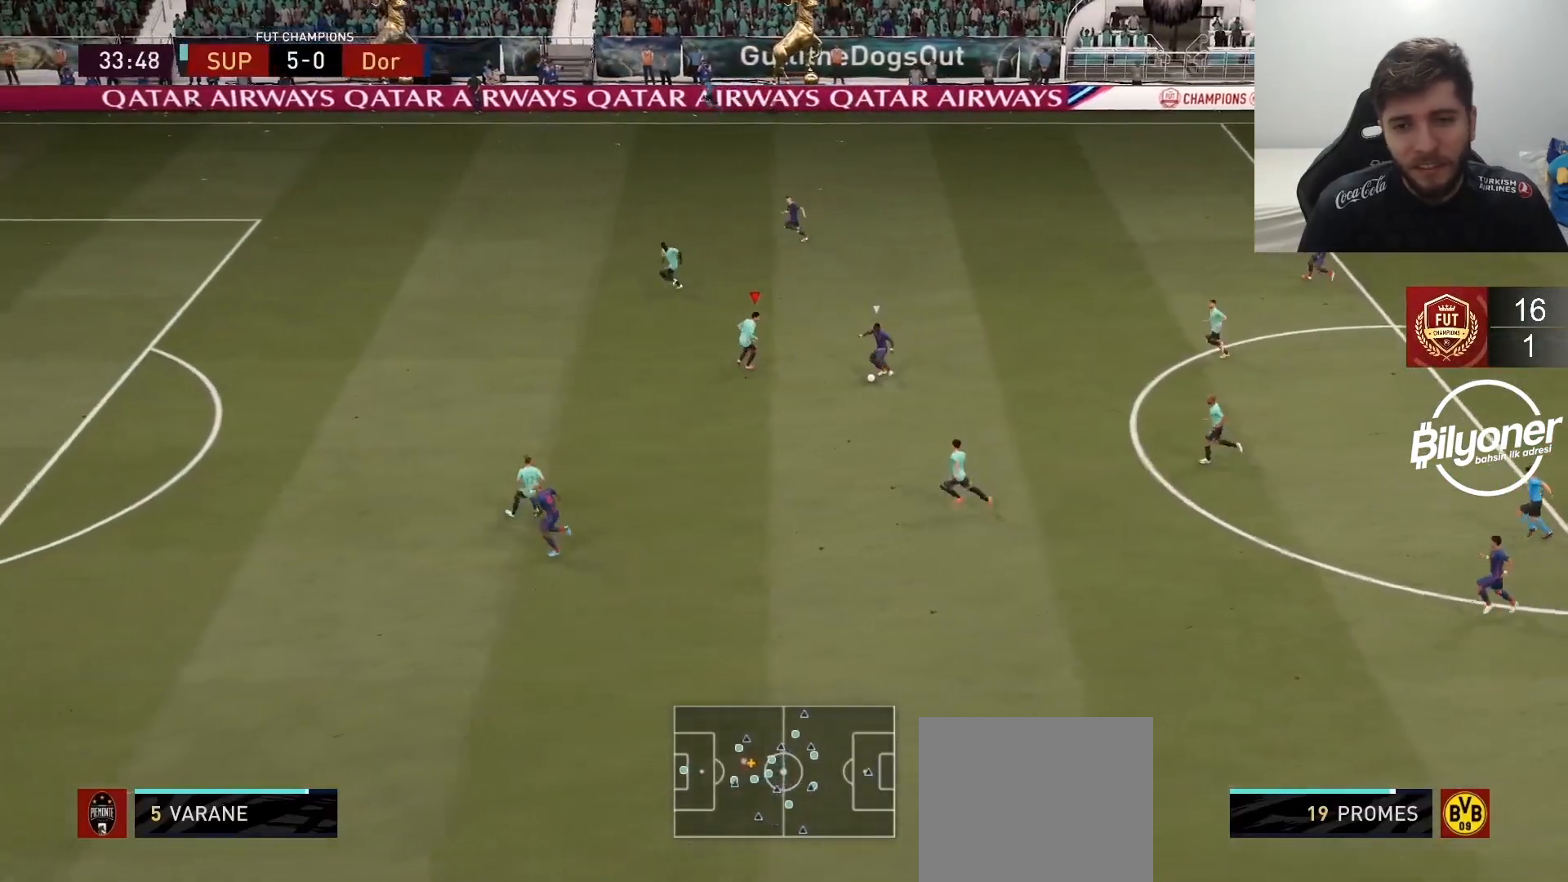
{"buttons": ["R2"], "left_stick": "up-left", "right_stick": "center", "events": [[117, "right_stick", "center"], [367, "L2", "up"]]}
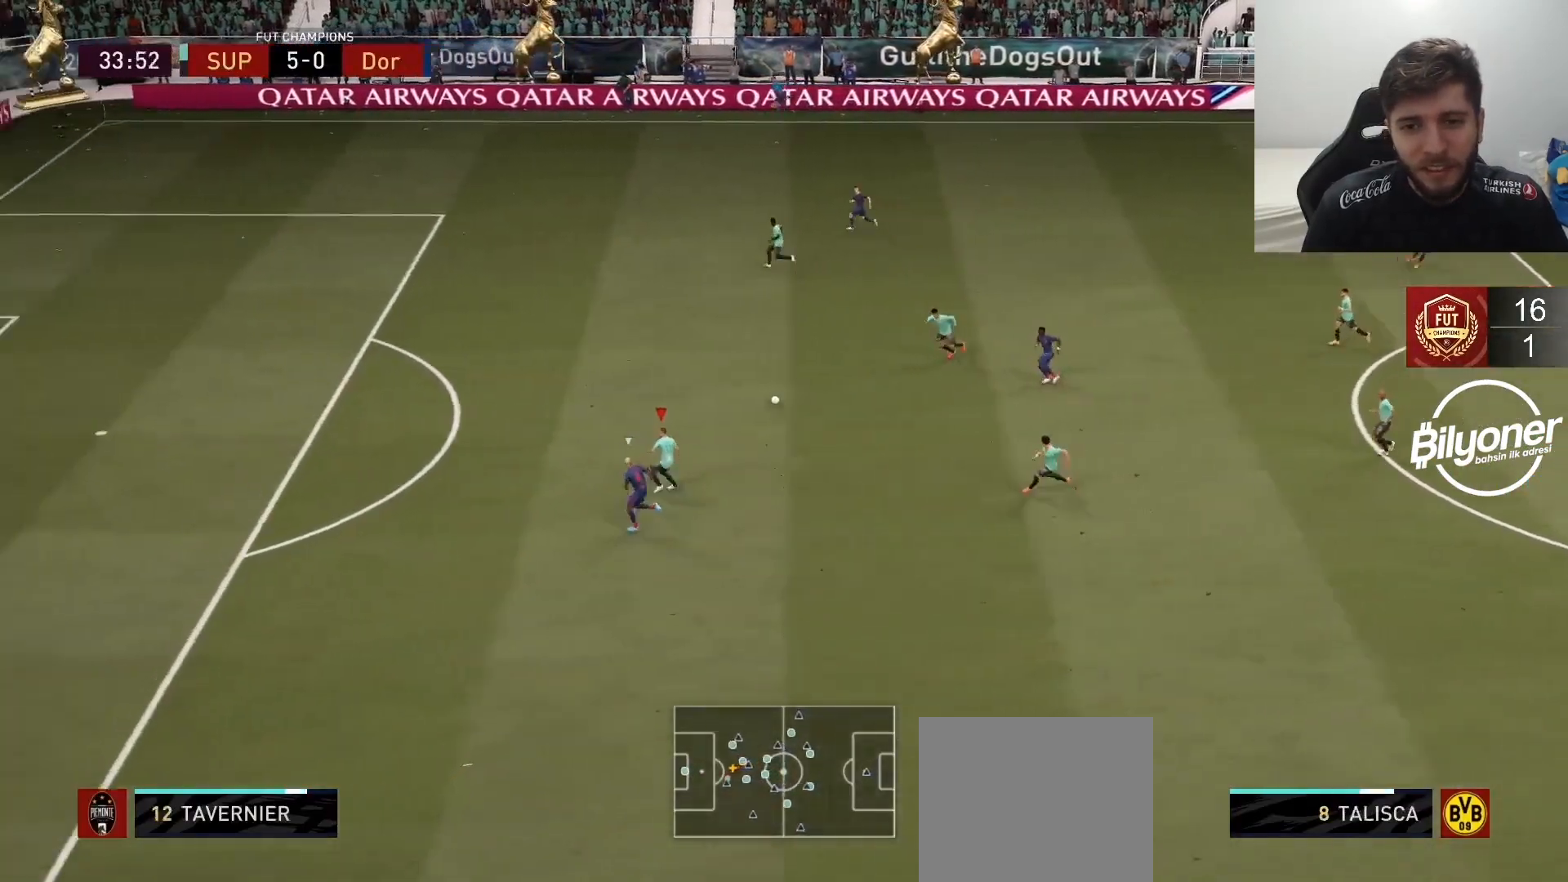
{"buttons": ["TRIANGLE", "R2"], "left_stick": "up-left", "right_stick": "center", "events": [[83, "TRIANGLE", "down"]]}
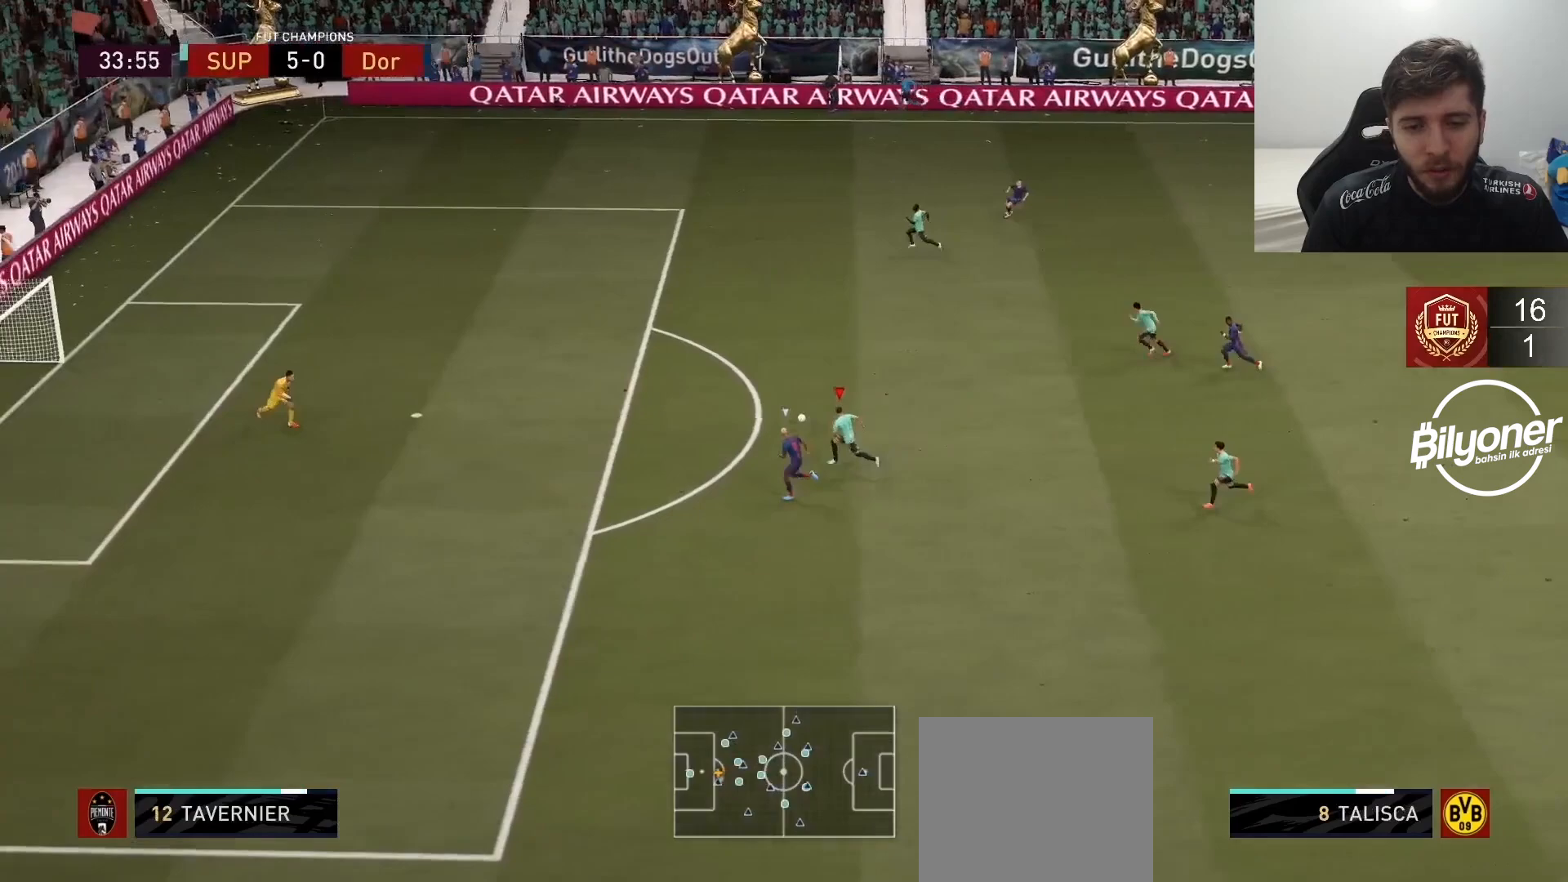
{"buttons": ["TRIANGLE", "R2"], "left_stick": "up-left", "right_stick": "center", "events": []}
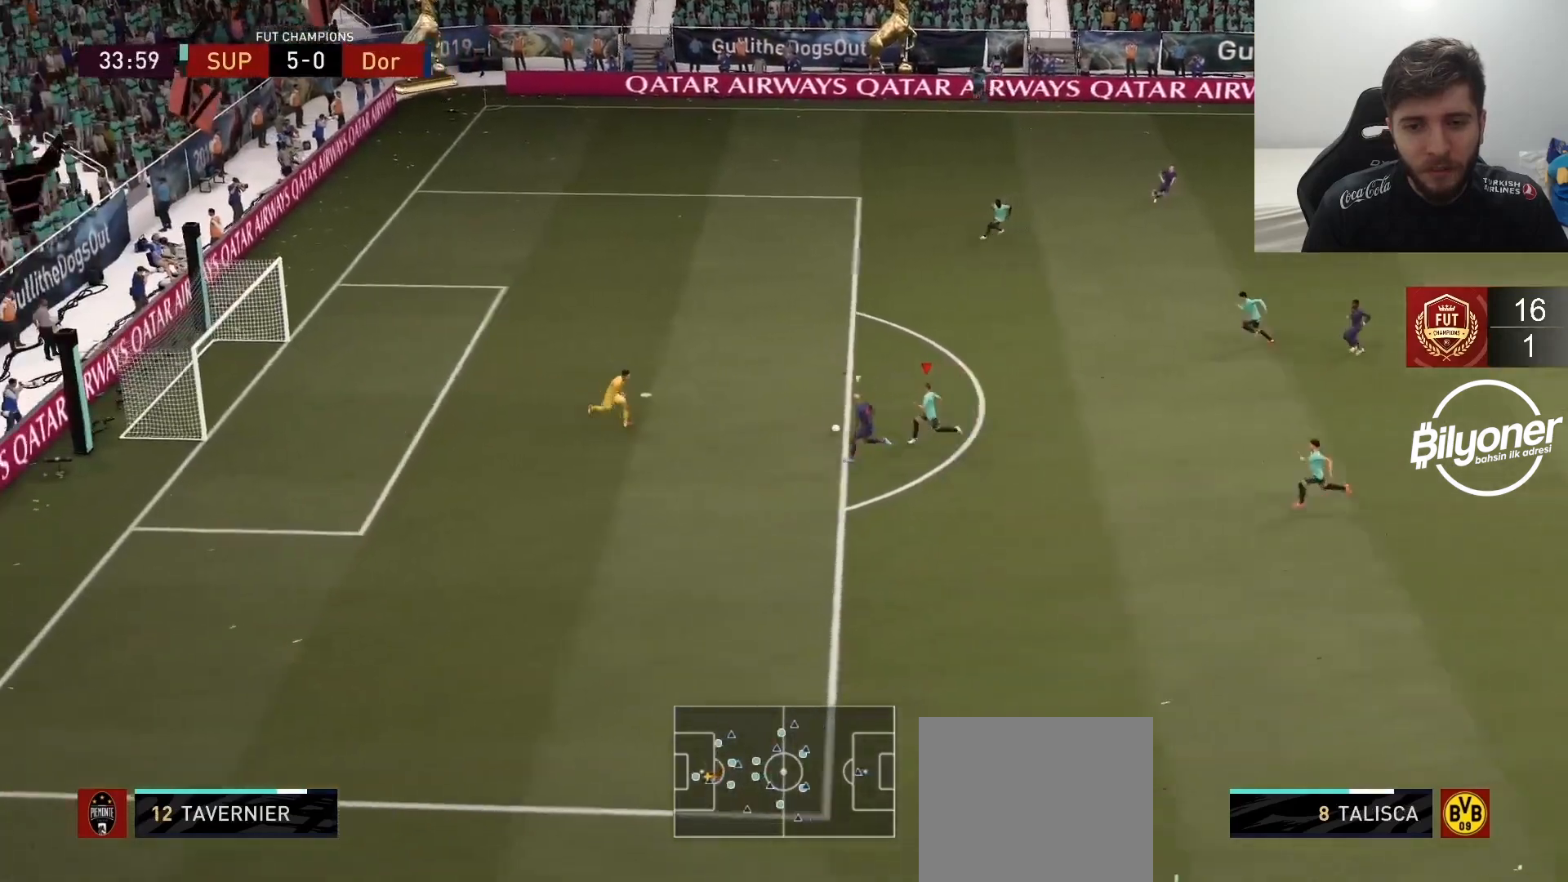
{"buttons": ["TRIANGLE", "R2"], "left_stick": "center", "right_stick": "center", "events": [[400, "left_stick", "center"]]}
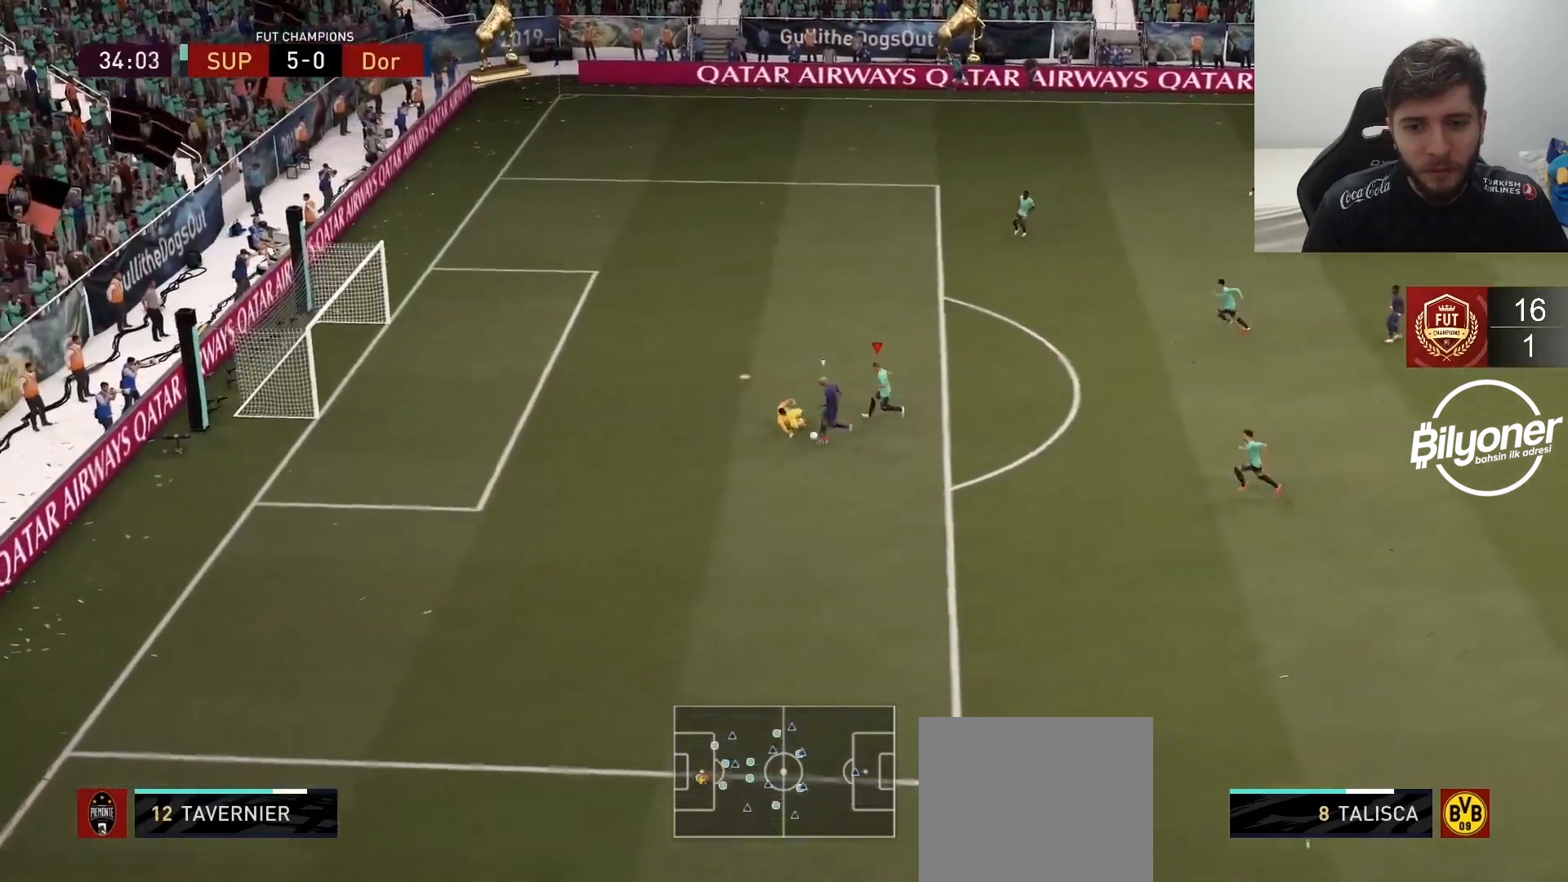
{"buttons": ["TRIANGLE", "R2"], "left_stick": "down-right", "right_stick": "center", "events": [[17, "left_stick", "right"], [83, "left_stick", "down-right"], [200, "left_stick", "down"], [417, "left_stick", "down-right"]]}
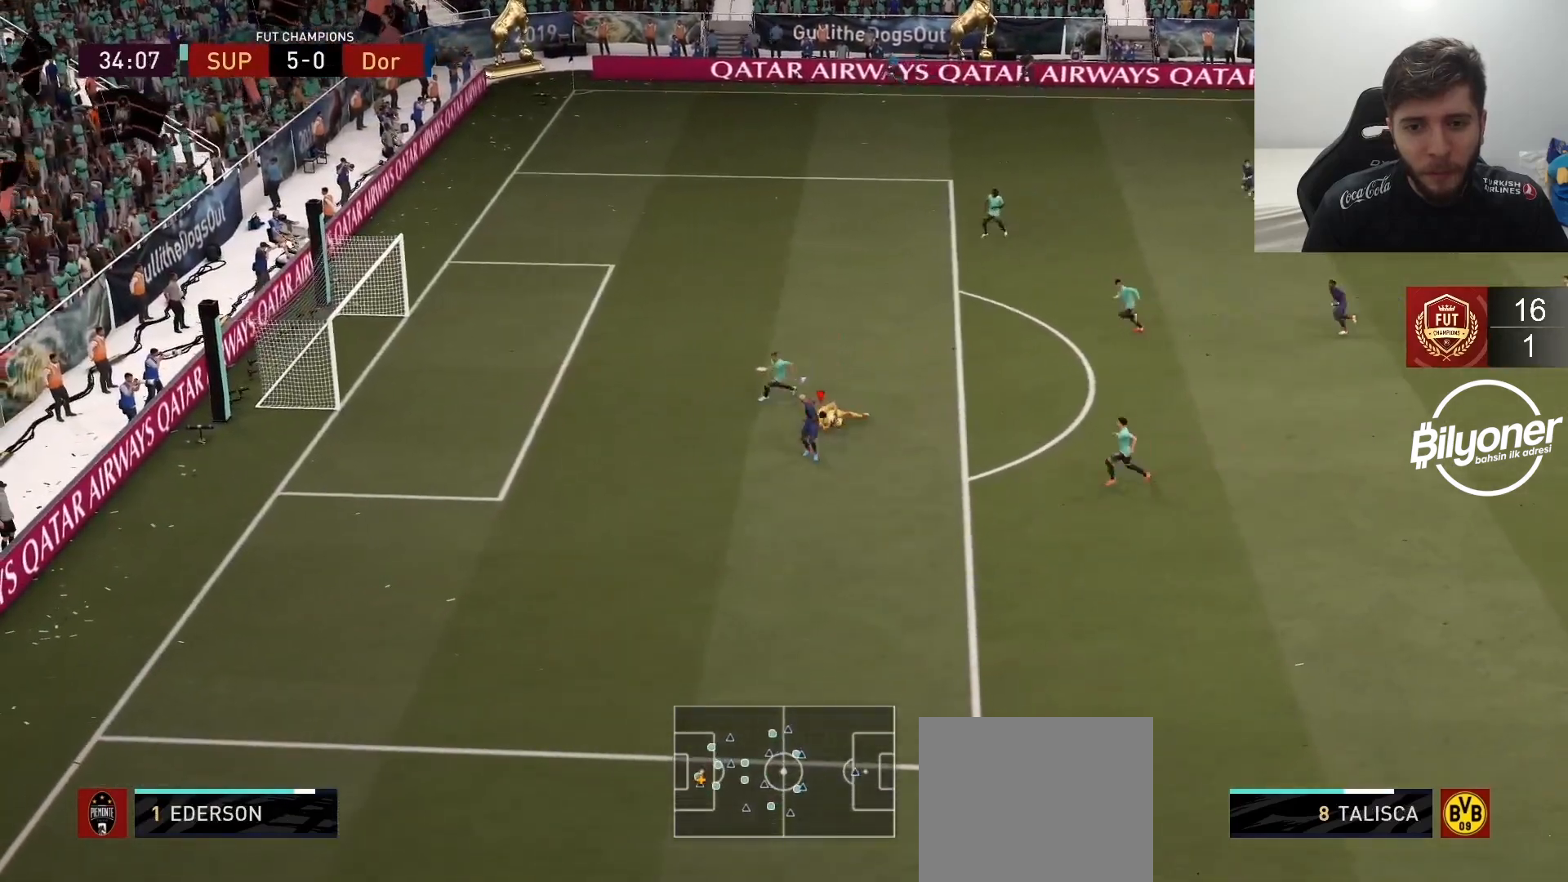
{"buttons": ["R2"], "left_stick": "right", "right_stick": "center", "events": [[183, "left_stick", "right"], [233, "TRIANGLE", "up"], [417, "CROSS", "down"], [500, "CROSS", "up"]]}
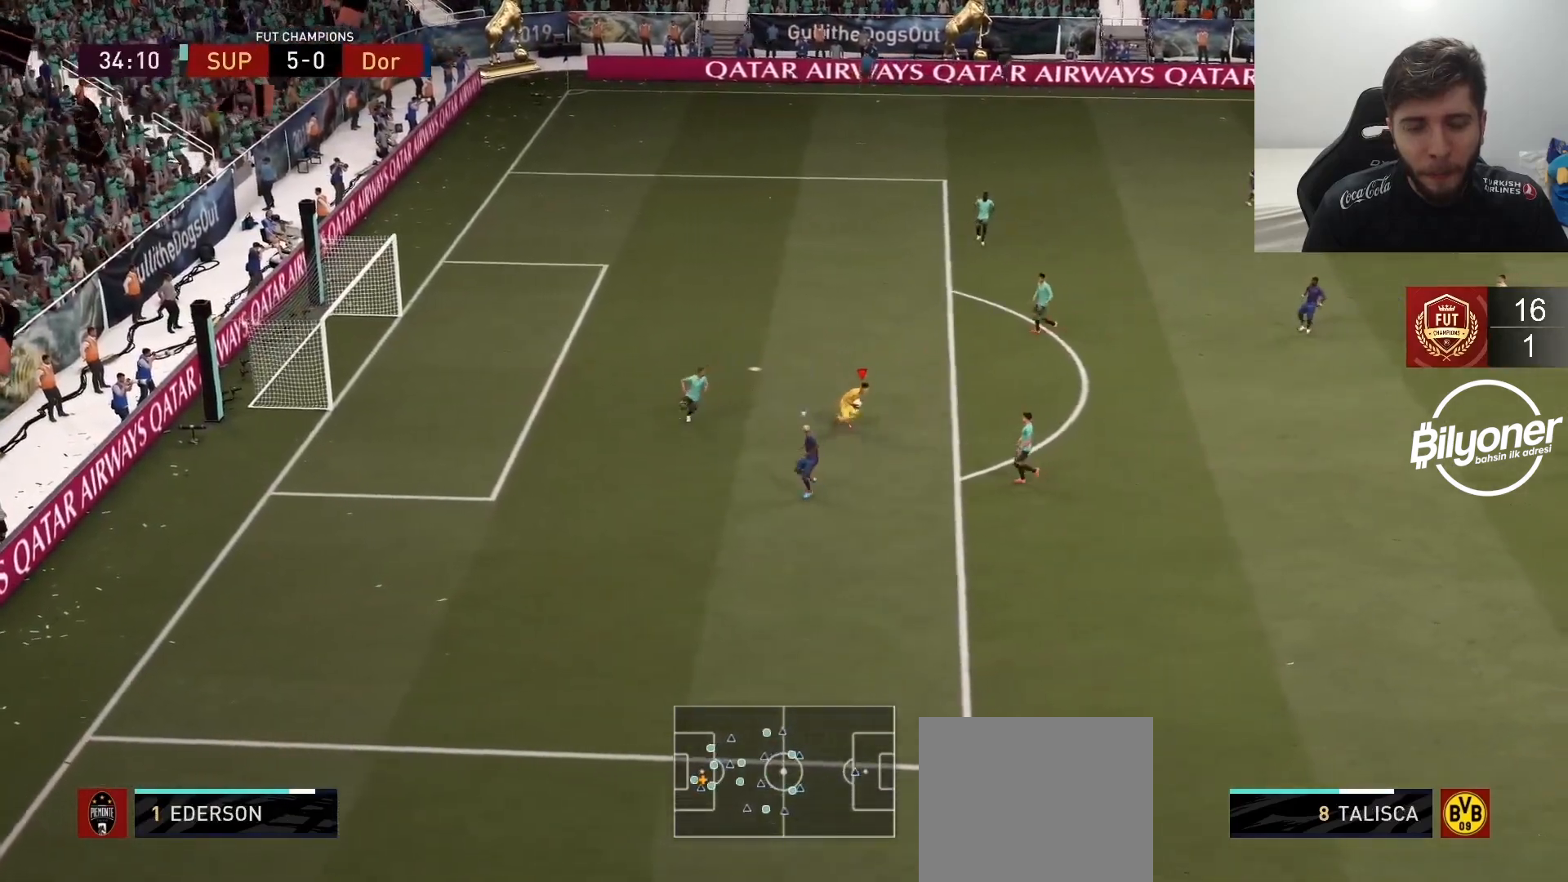
{"buttons": ["R2"], "left_stick": "right", "right_stick": "center", "events": []}